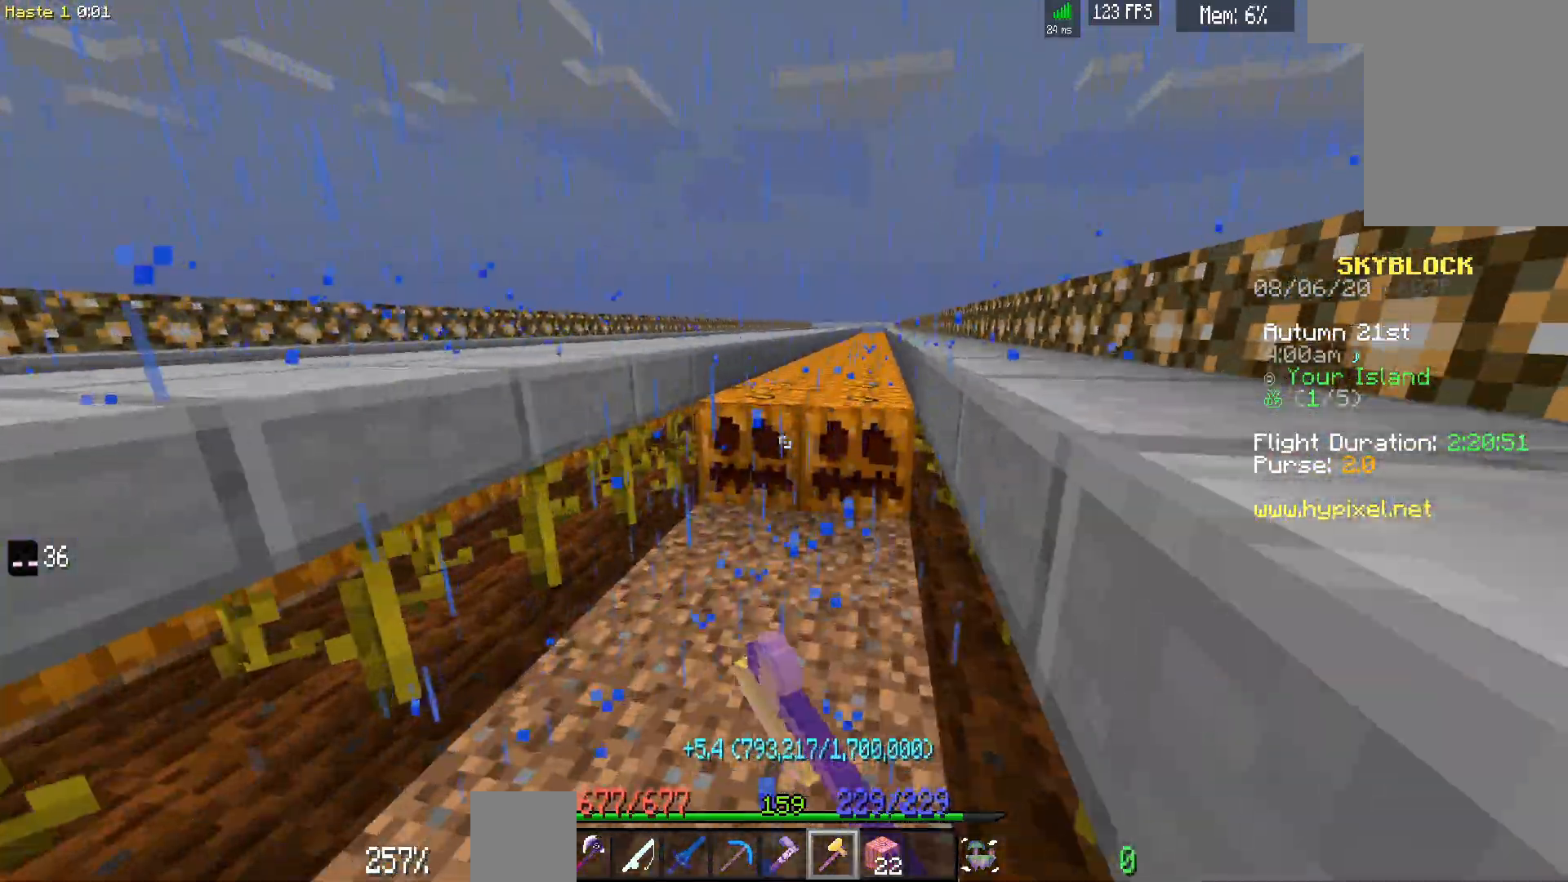
Gameplay with keyboard and mouse; each line is a JSON object with the keys and mouse buttons held at the frame after it. "events" lists presses ("down") and releases ("up") of "a", "d", "s", "space", "w", "mouse_left" and "mouse_right" between this image and that frame as [ms after this image, input, new state], when the widget could be followed in between. "mouse_left", "mouse_right" = the "left", "right" buttons of the "mouse" list. No other keys are recorded. Fast repeated clicks can show as one long hold. Mouse movement is not recorded.
{"keys": ["d", "w"], "mouse": ["left"], "events": []}
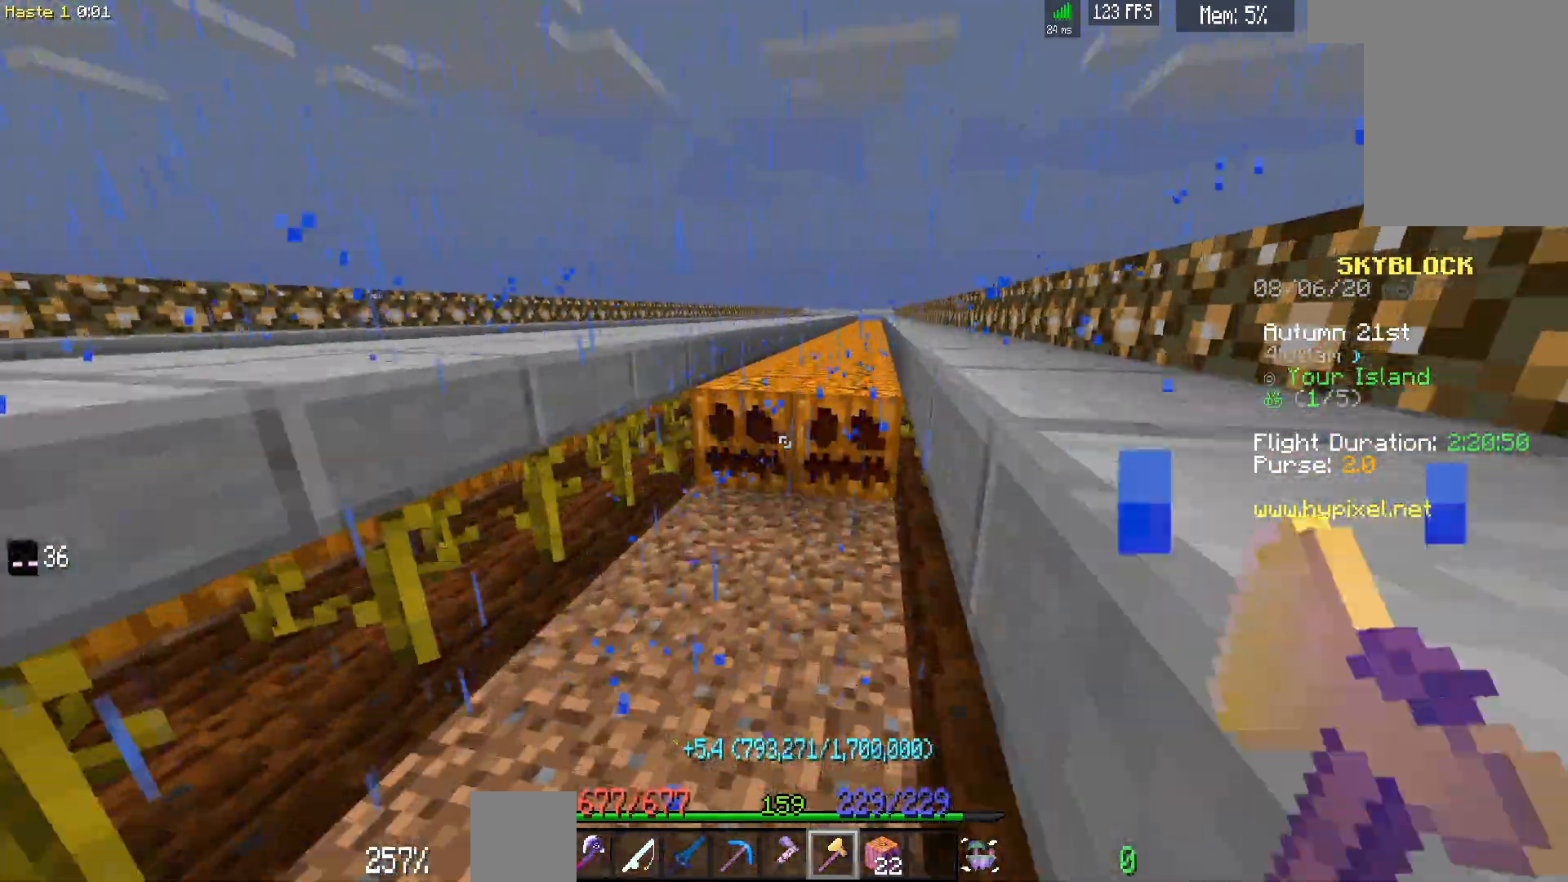
{"keys": ["d", "w"], "mouse": ["left"], "events": []}
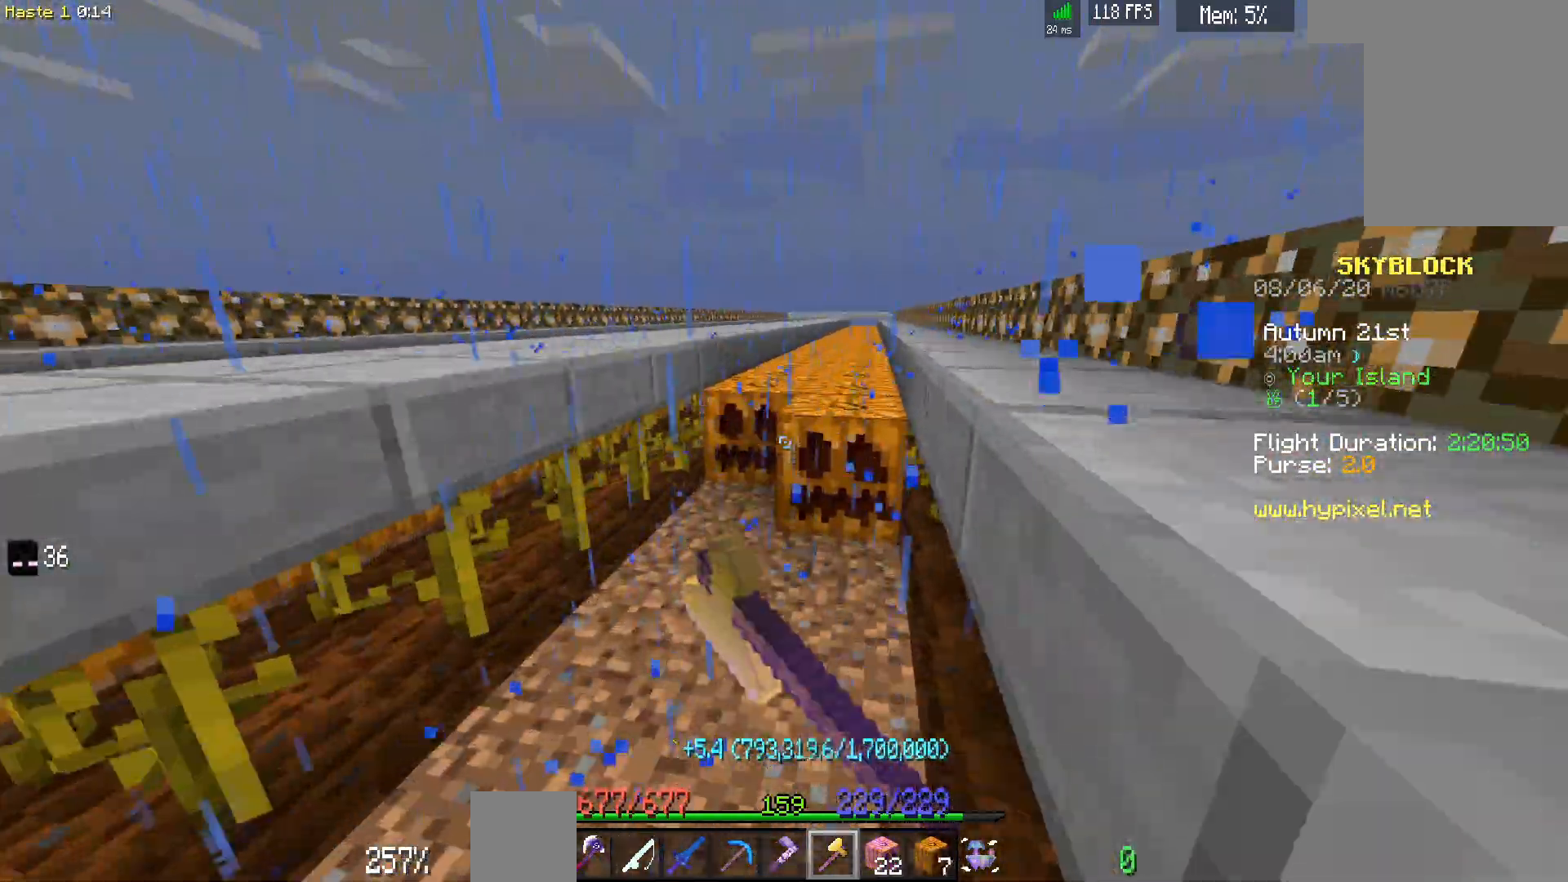
{"keys": ["d", "w"], "mouse": ["left"], "events": []}
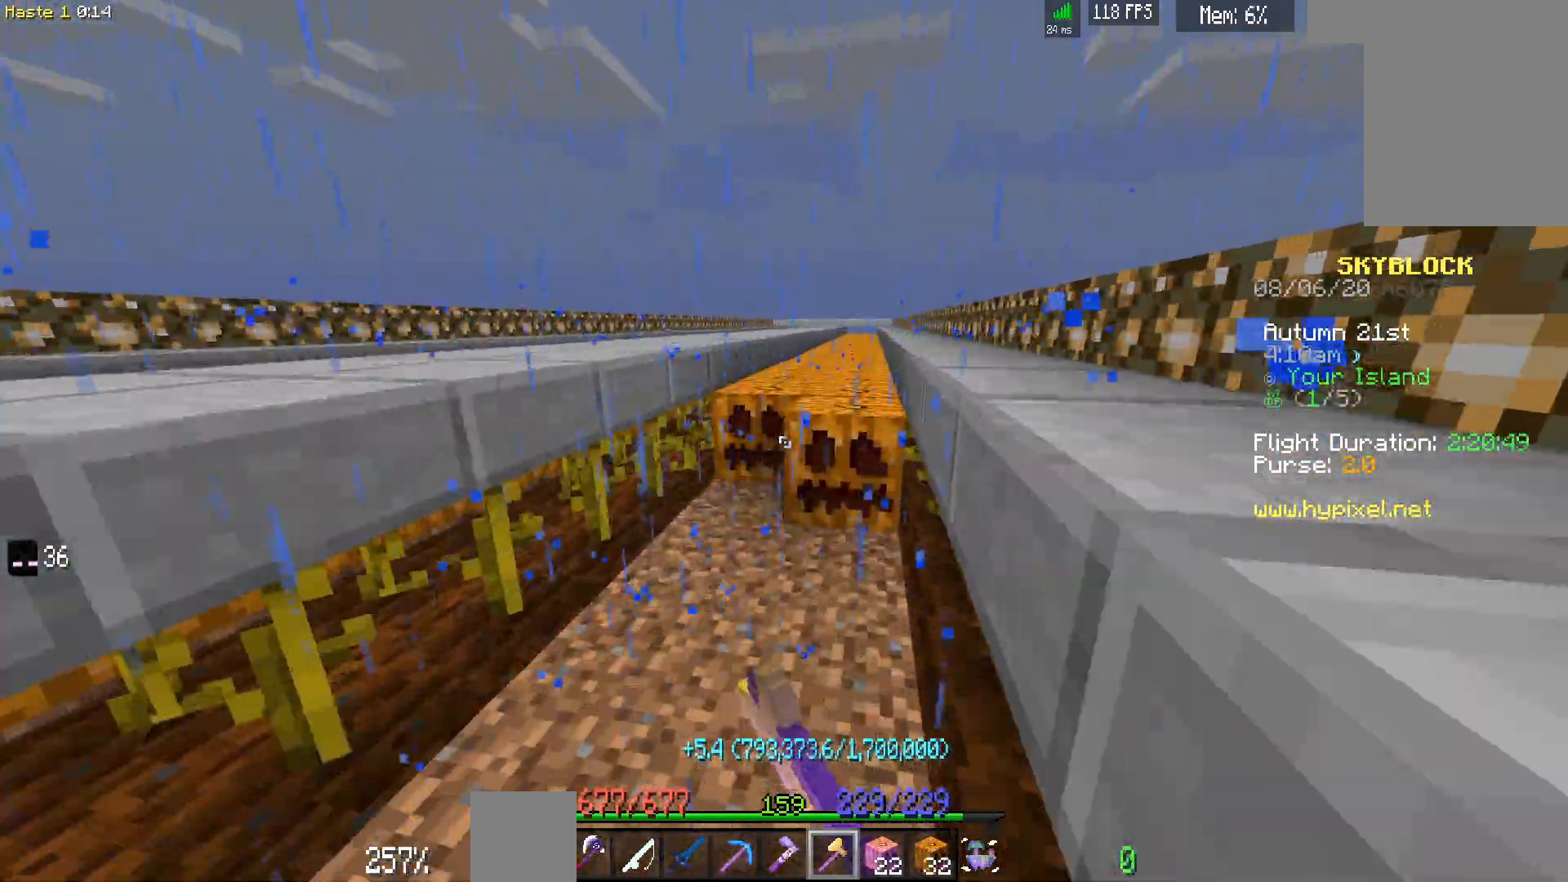
{"keys": ["d", "w"], "mouse": ["left"], "events": []}
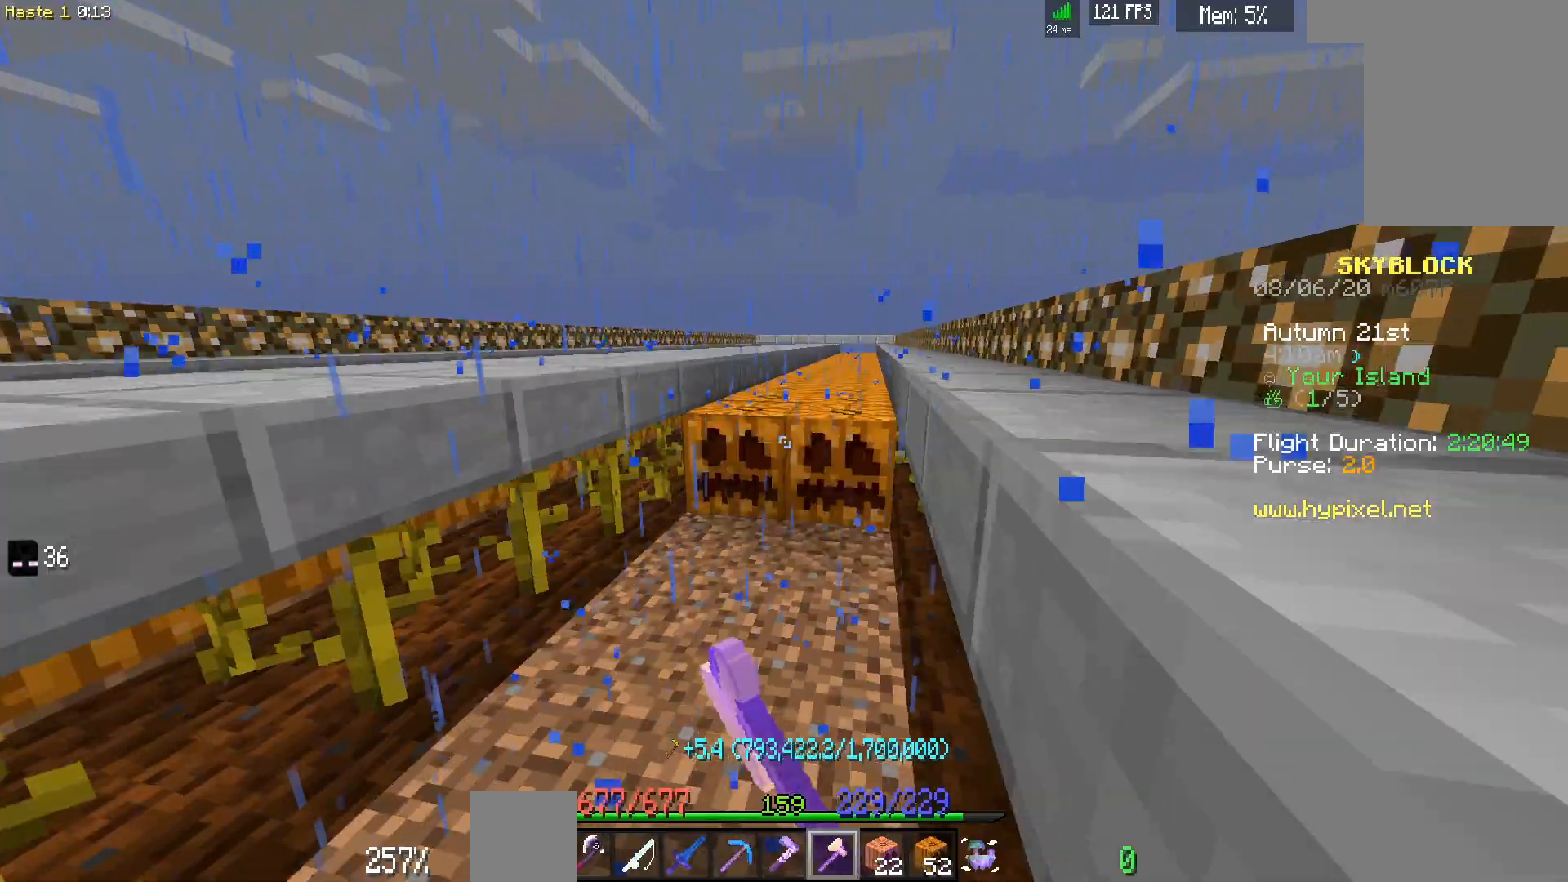
{"keys": ["d", "w"], "mouse": ["left"], "events": []}
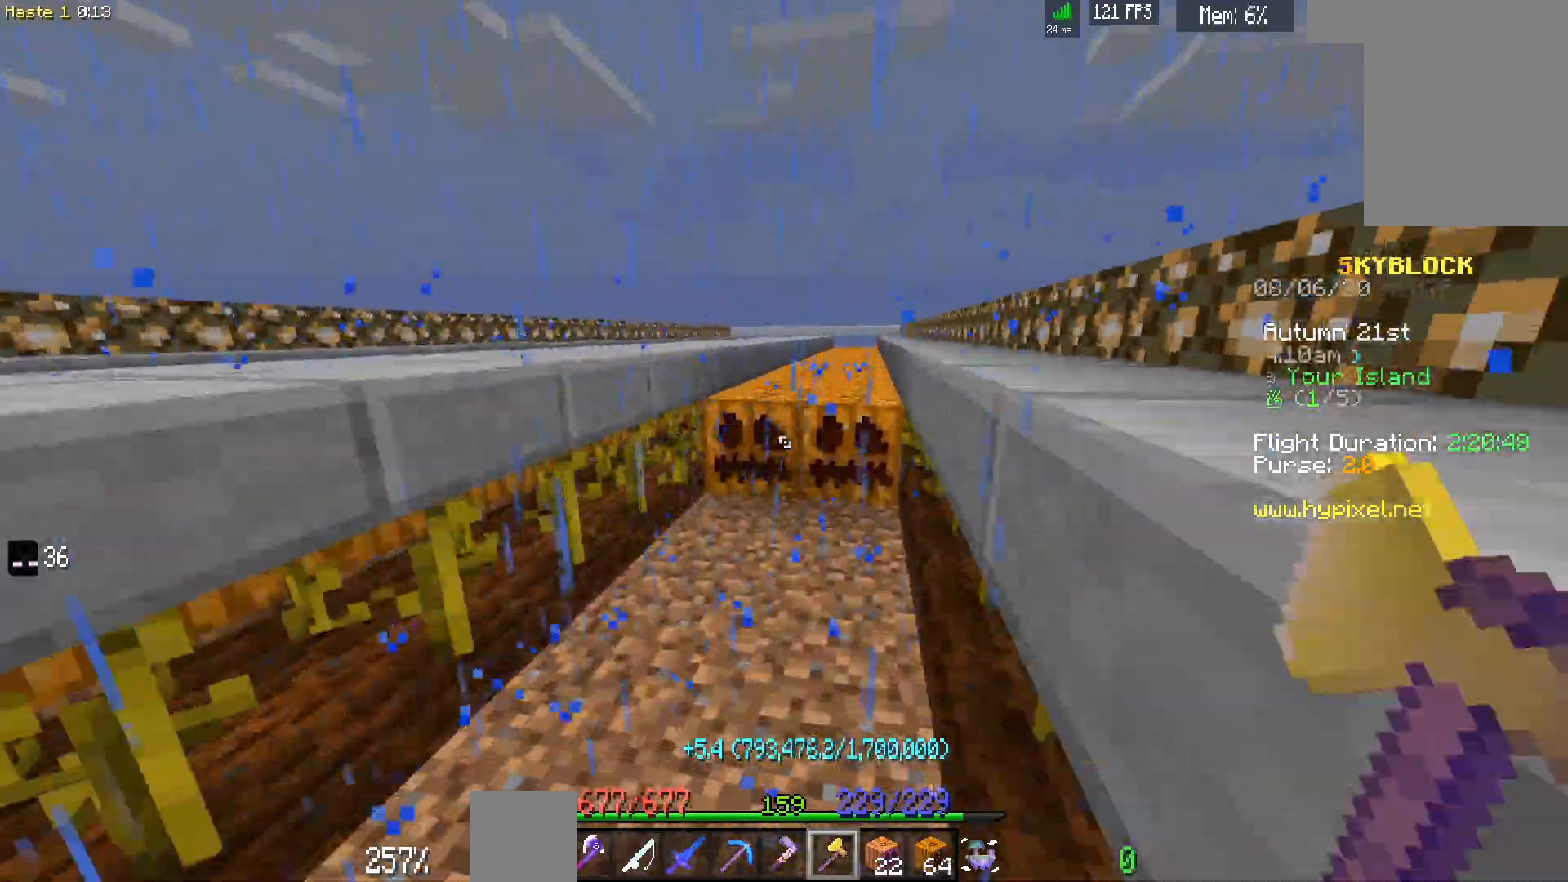
{"keys": ["d", "w"], "mouse": ["left"], "events": []}
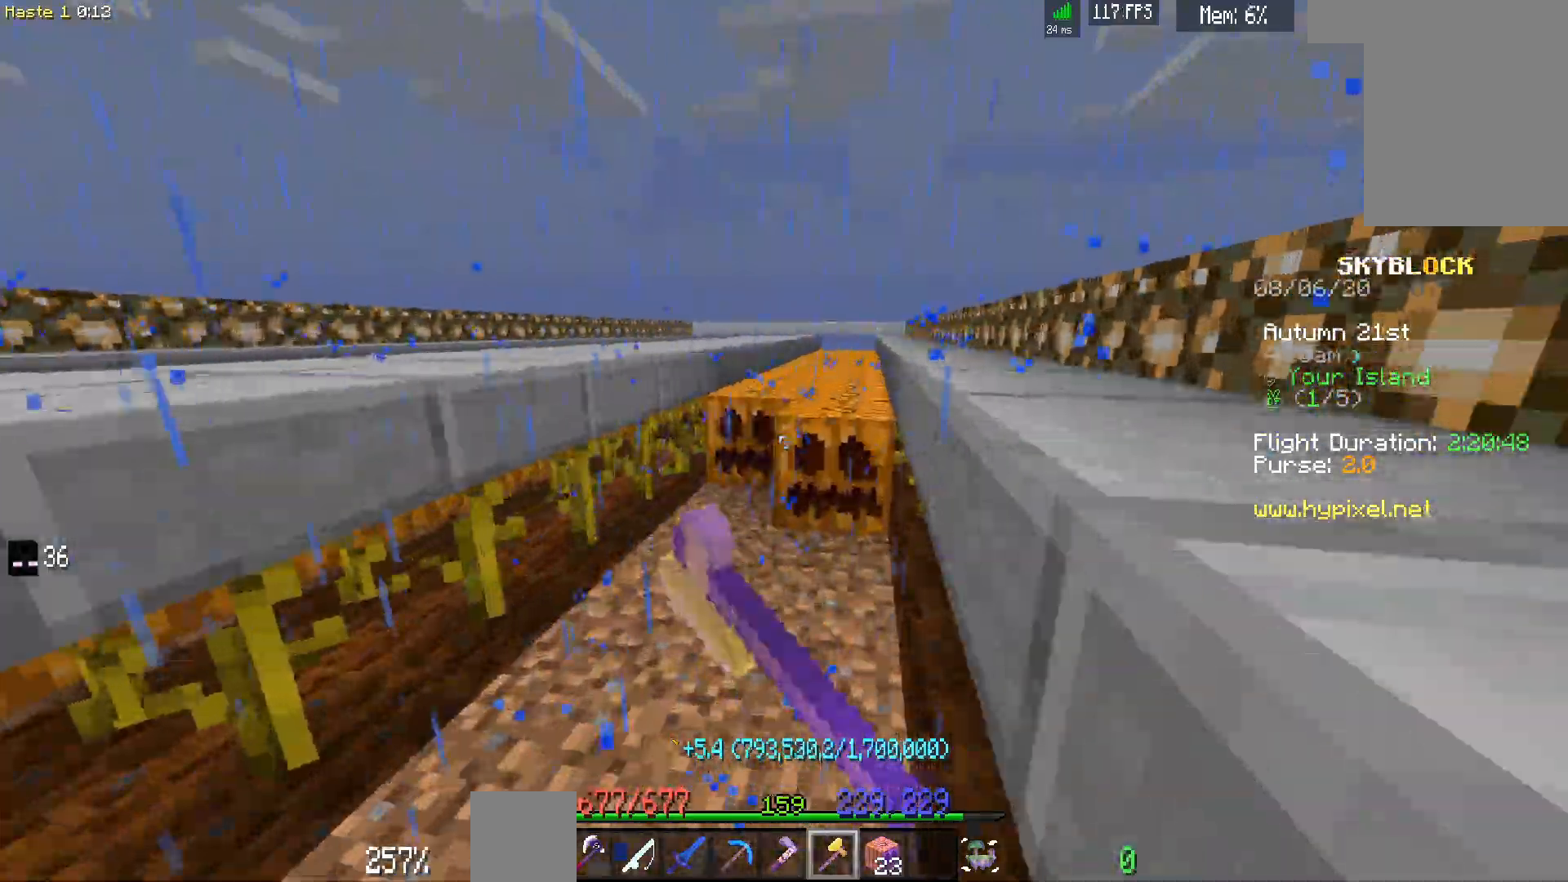
{"keys": ["d", "w"], "mouse": ["left"], "events": []}
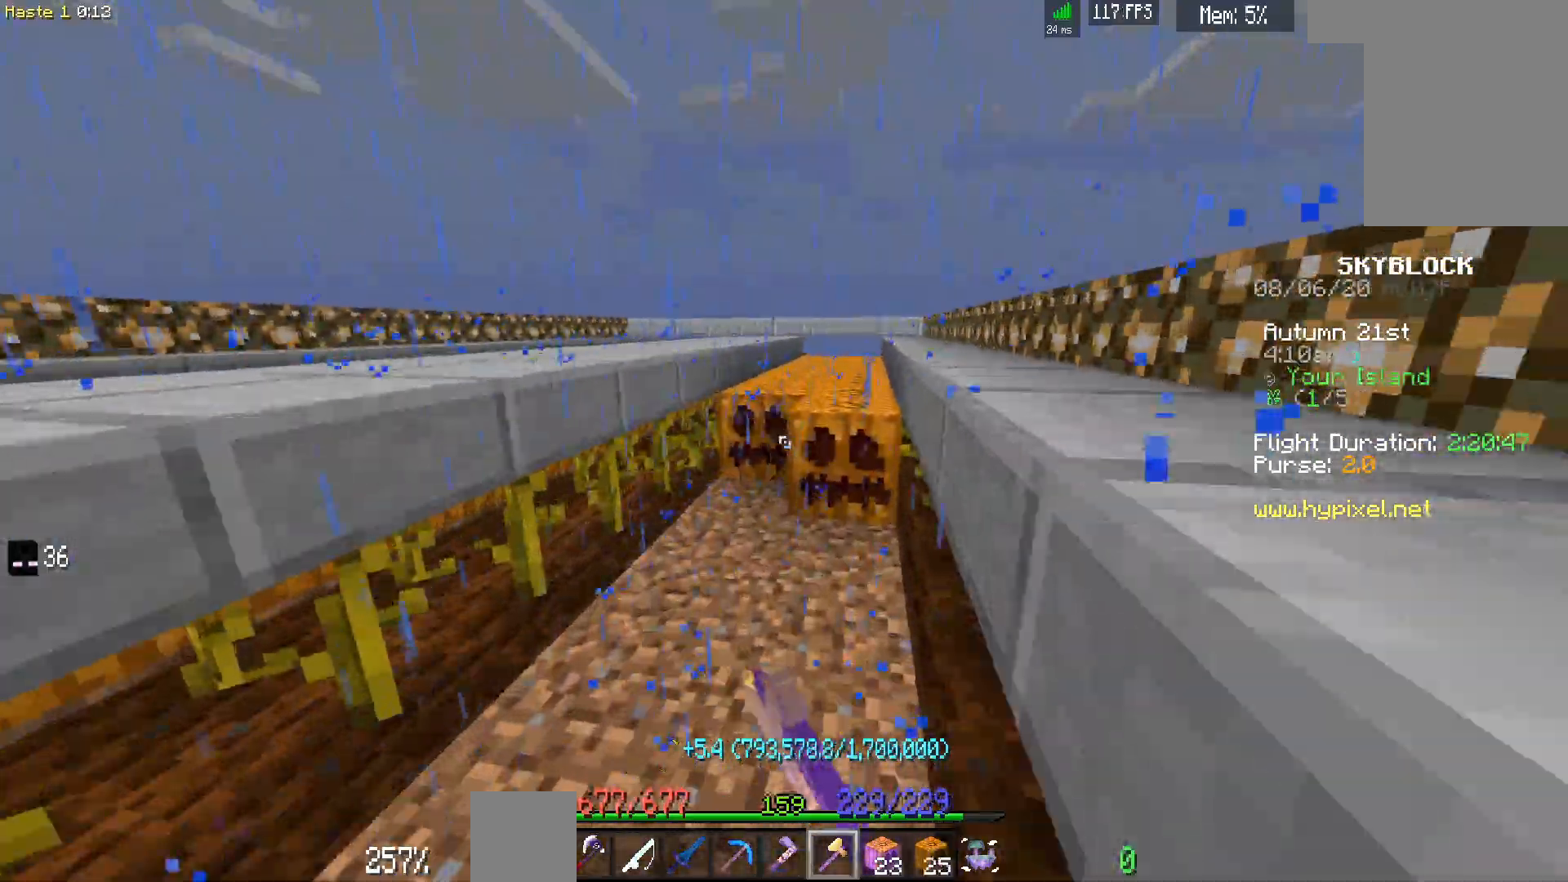
{"keys": ["d", "w"], "mouse": ["left"], "events": []}
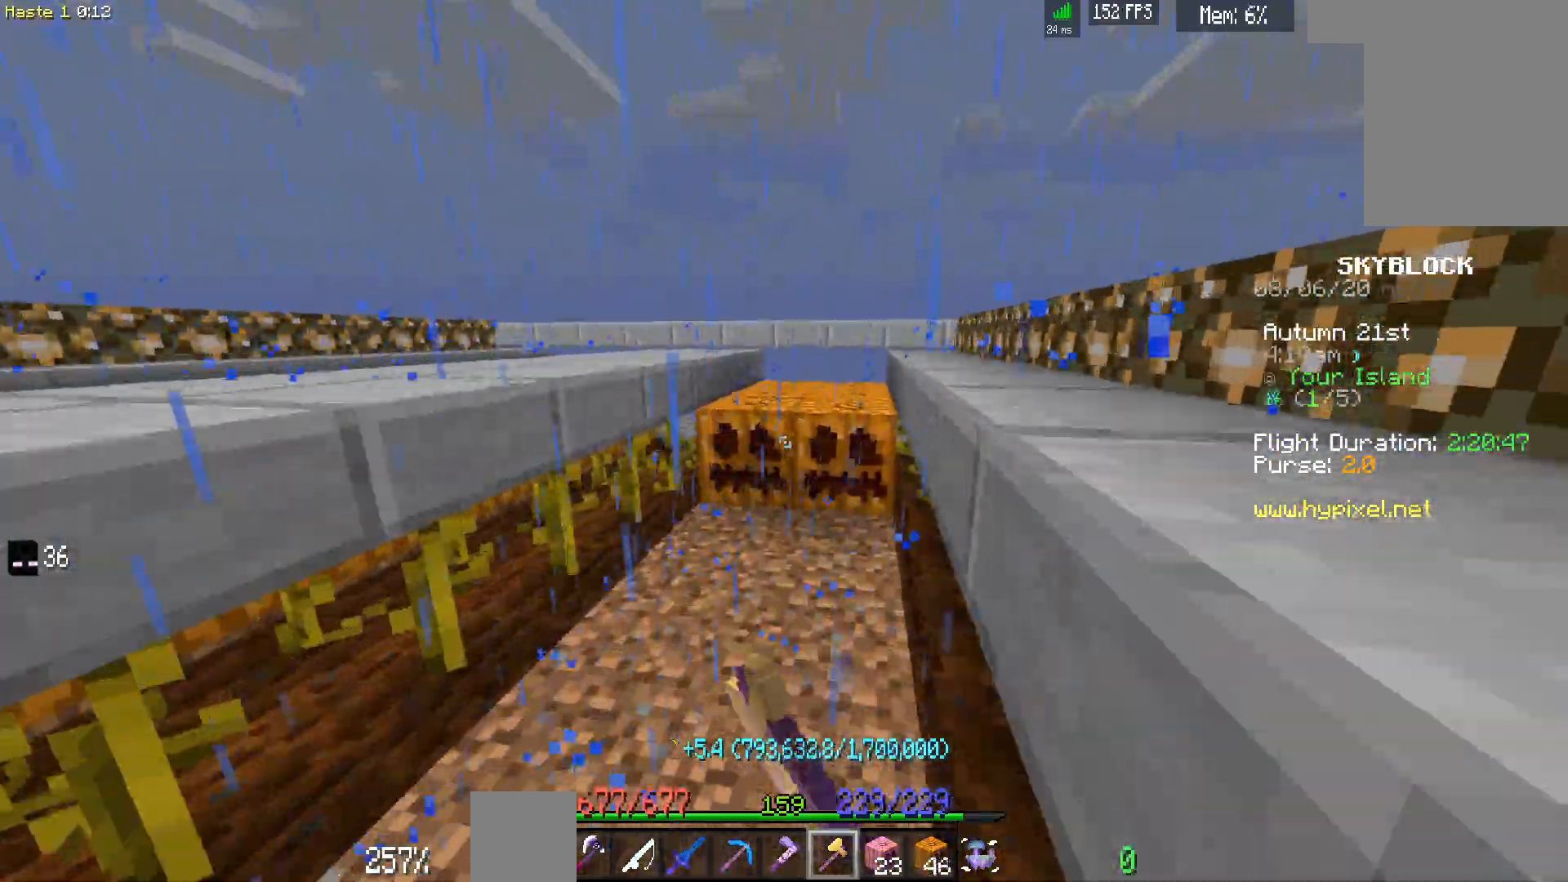
{"keys": ["d", "w"], "mouse": ["left"], "events": []}
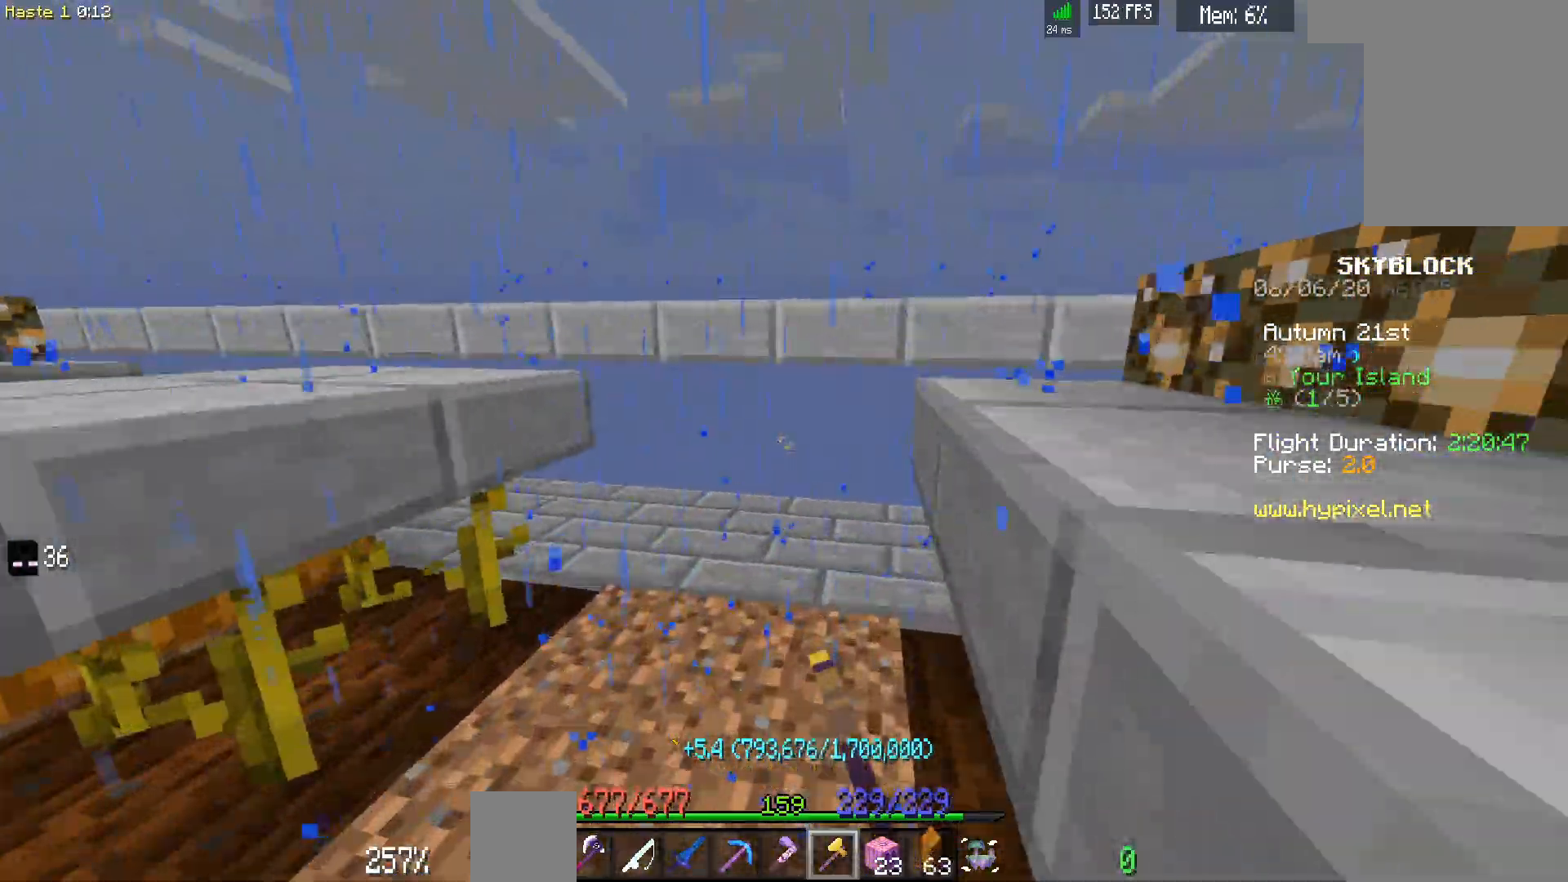
{"keys": ["d", "w"], "mouse": [], "events": [[167, "mouse_left", "up"], [217, "d", "up"], [317, "d", "down"]]}
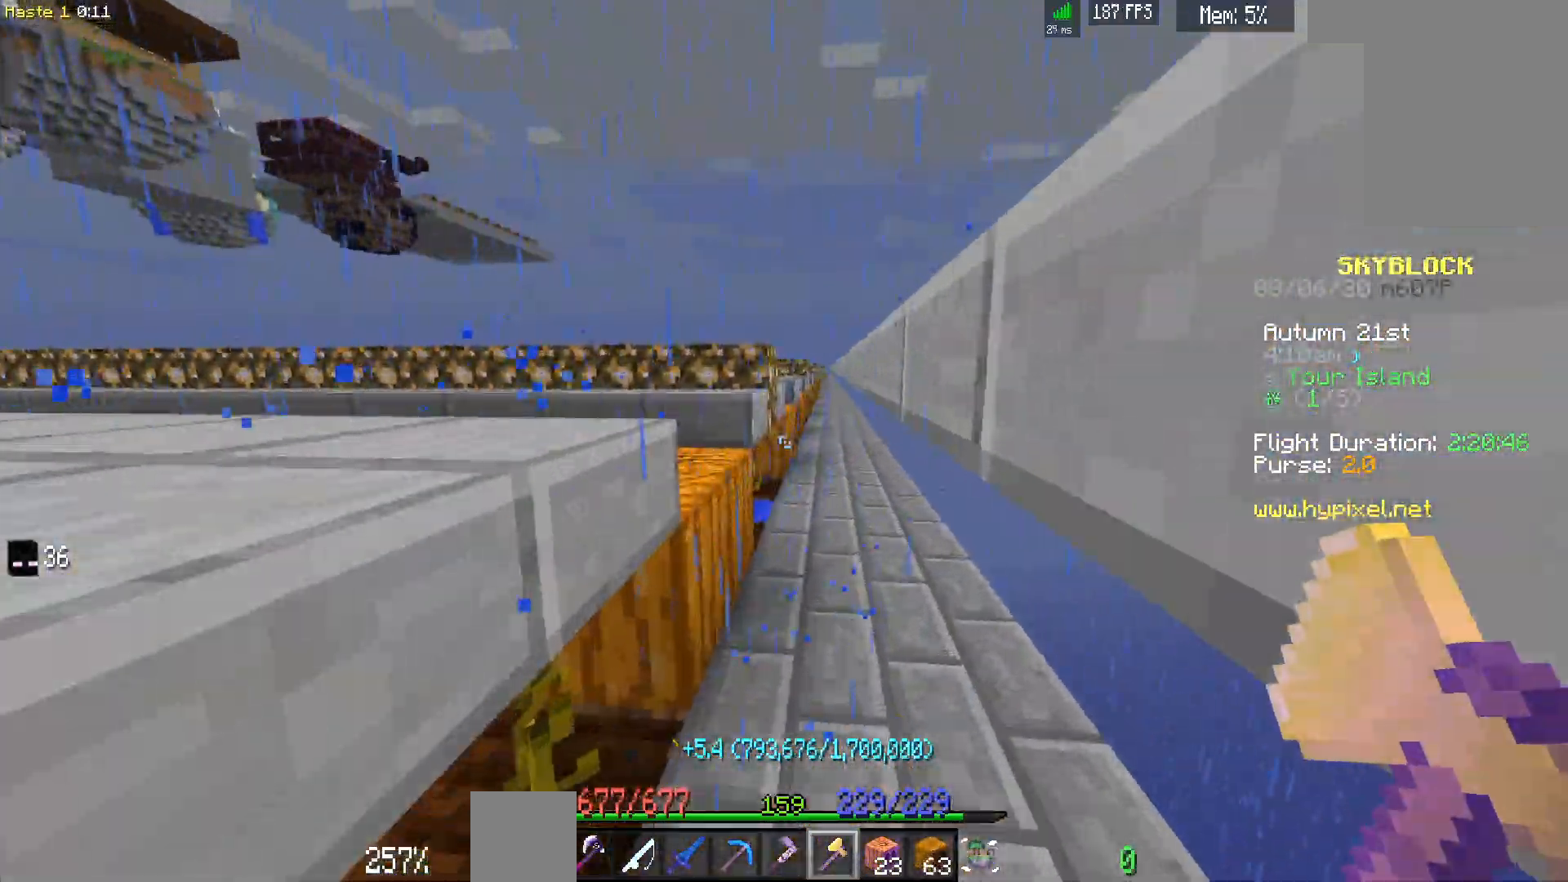
{"keys": [], "mouse": ["left"], "events": [[233, "w", "up"], [267, "d", "up"], [467, "mouse_left", "down"]]}
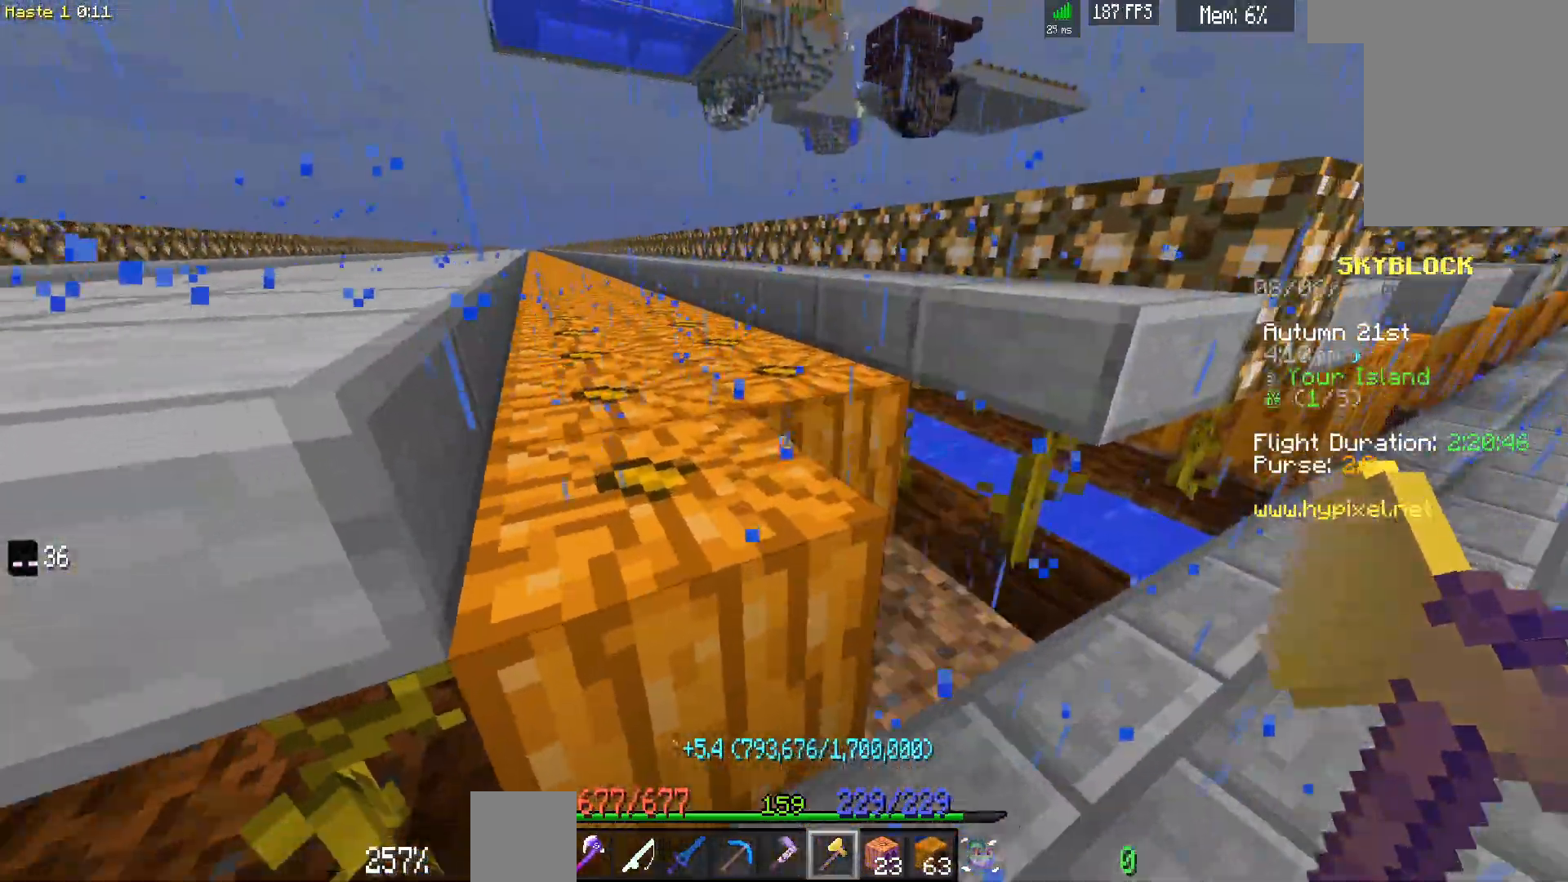
{"keys": [], "mouse": [], "events": [[433, "mouse_left", "up"]]}
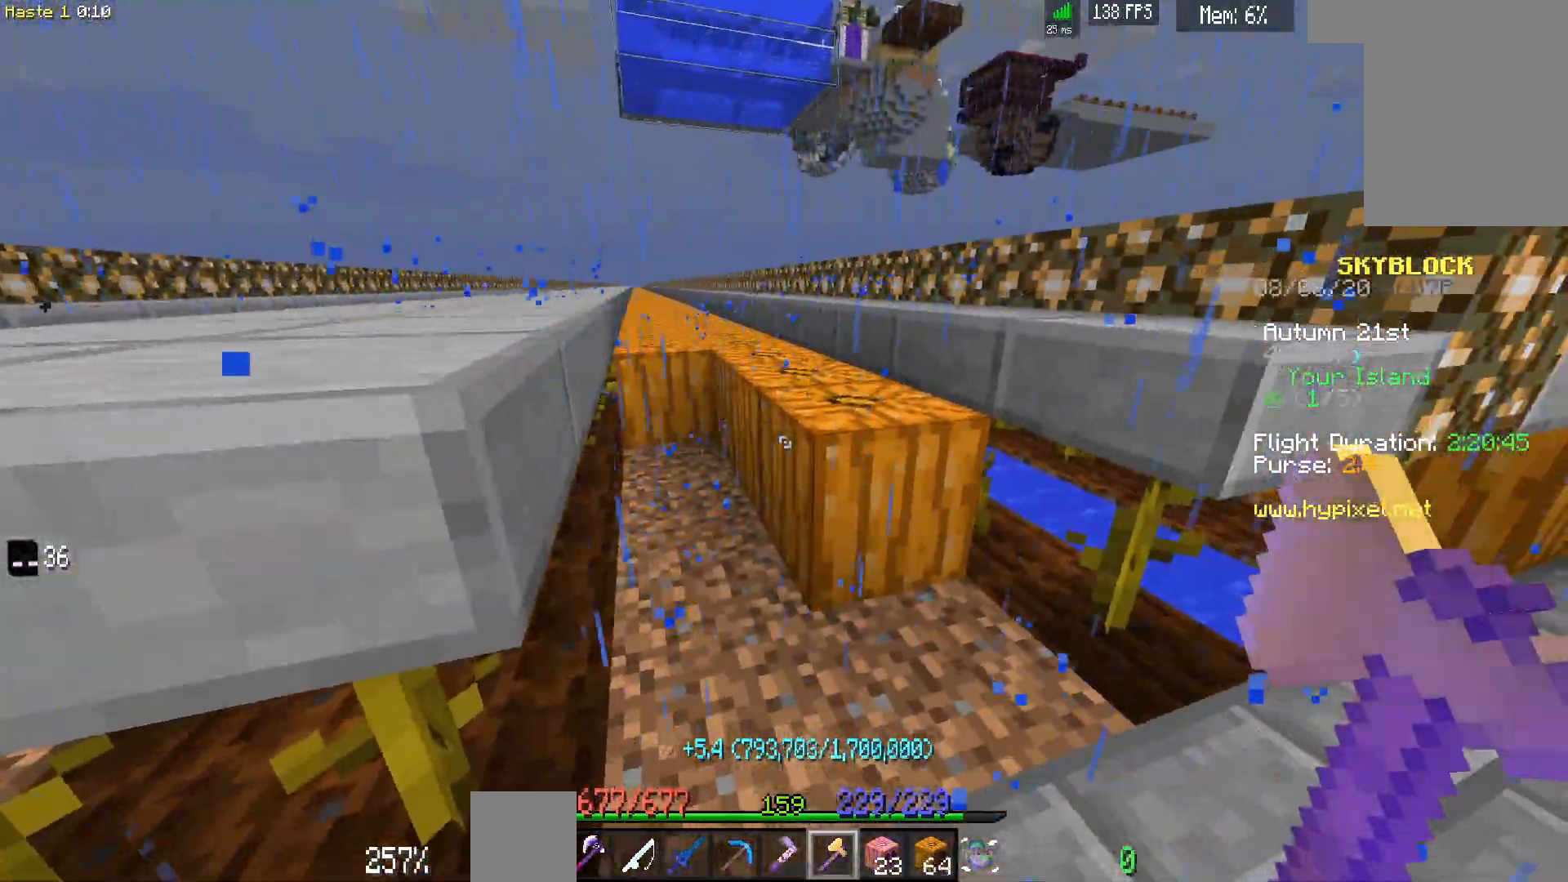
{"keys": ["w"], "mouse": [], "events": [[117, "mouse_left", "down"], [367, "mouse_left", "up"], [417, "w", "down"]]}
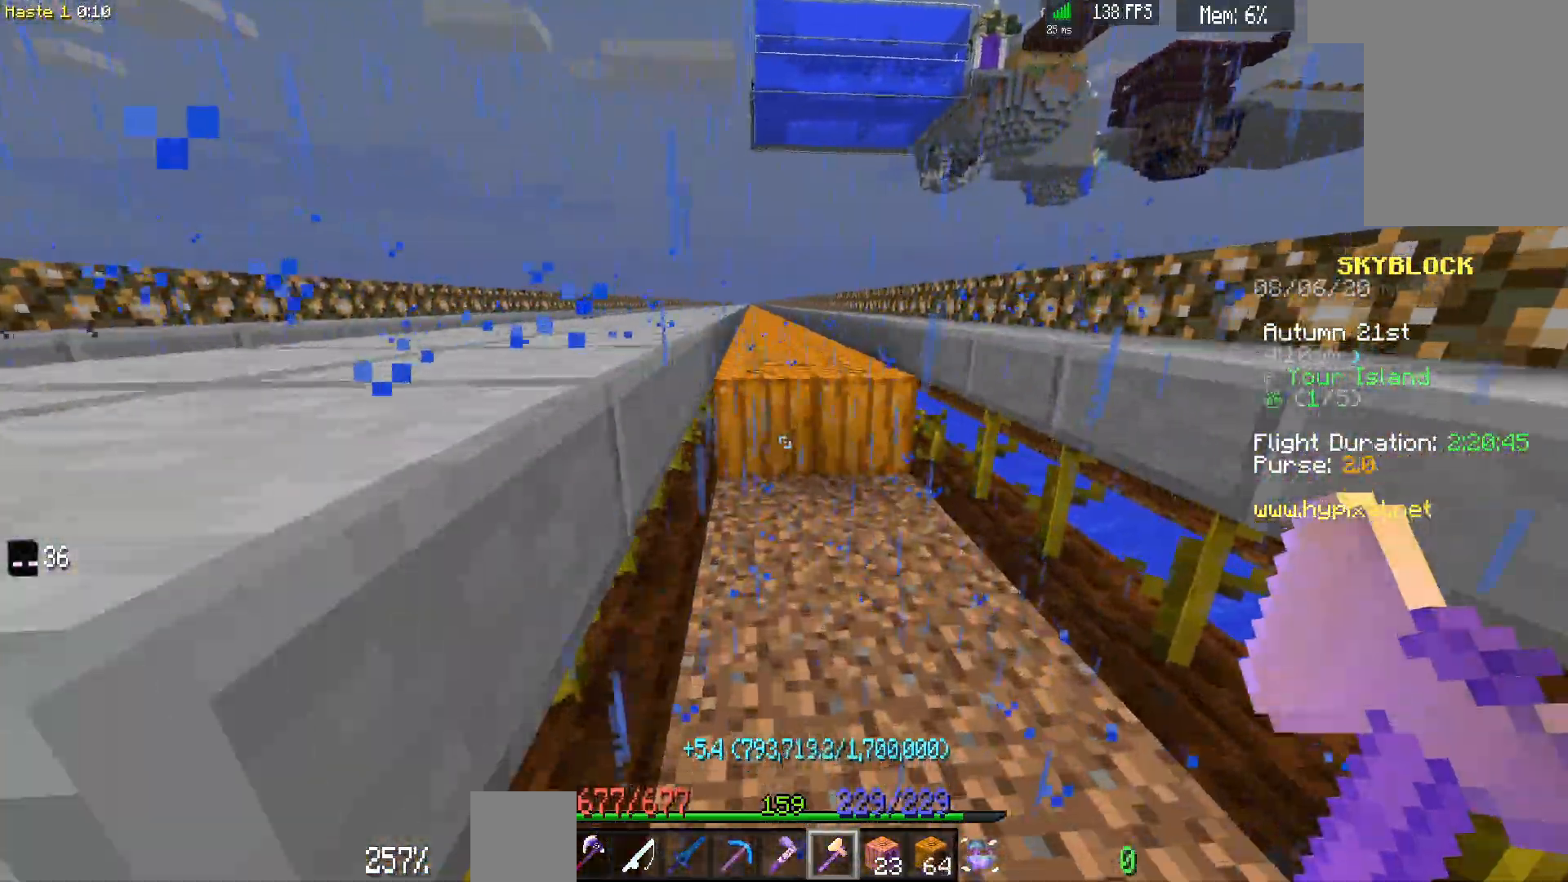
{"keys": [], "mouse": ["left"], "events": [[67, "d", "down"], [267, "d", "up"], [267, "w", "up"], [317, "mouse_left", "down"]]}
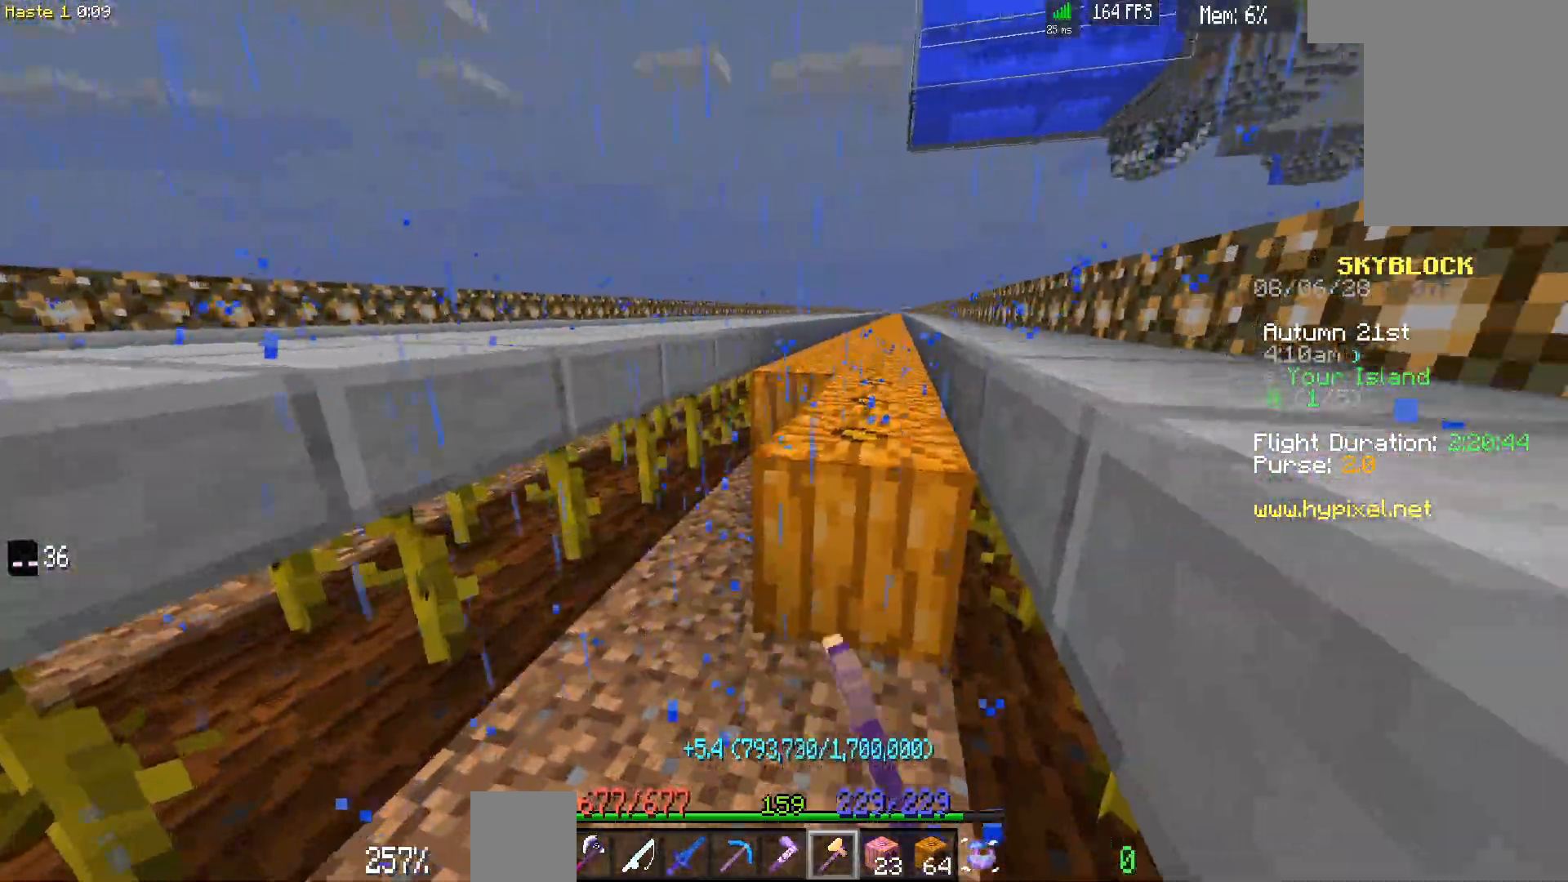
{"keys": ["d"], "mouse": [], "events": [[267, "w", "down"], [317, "d", "down"], [333, "mouse_left", "up"], [483, "w", "up"]]}
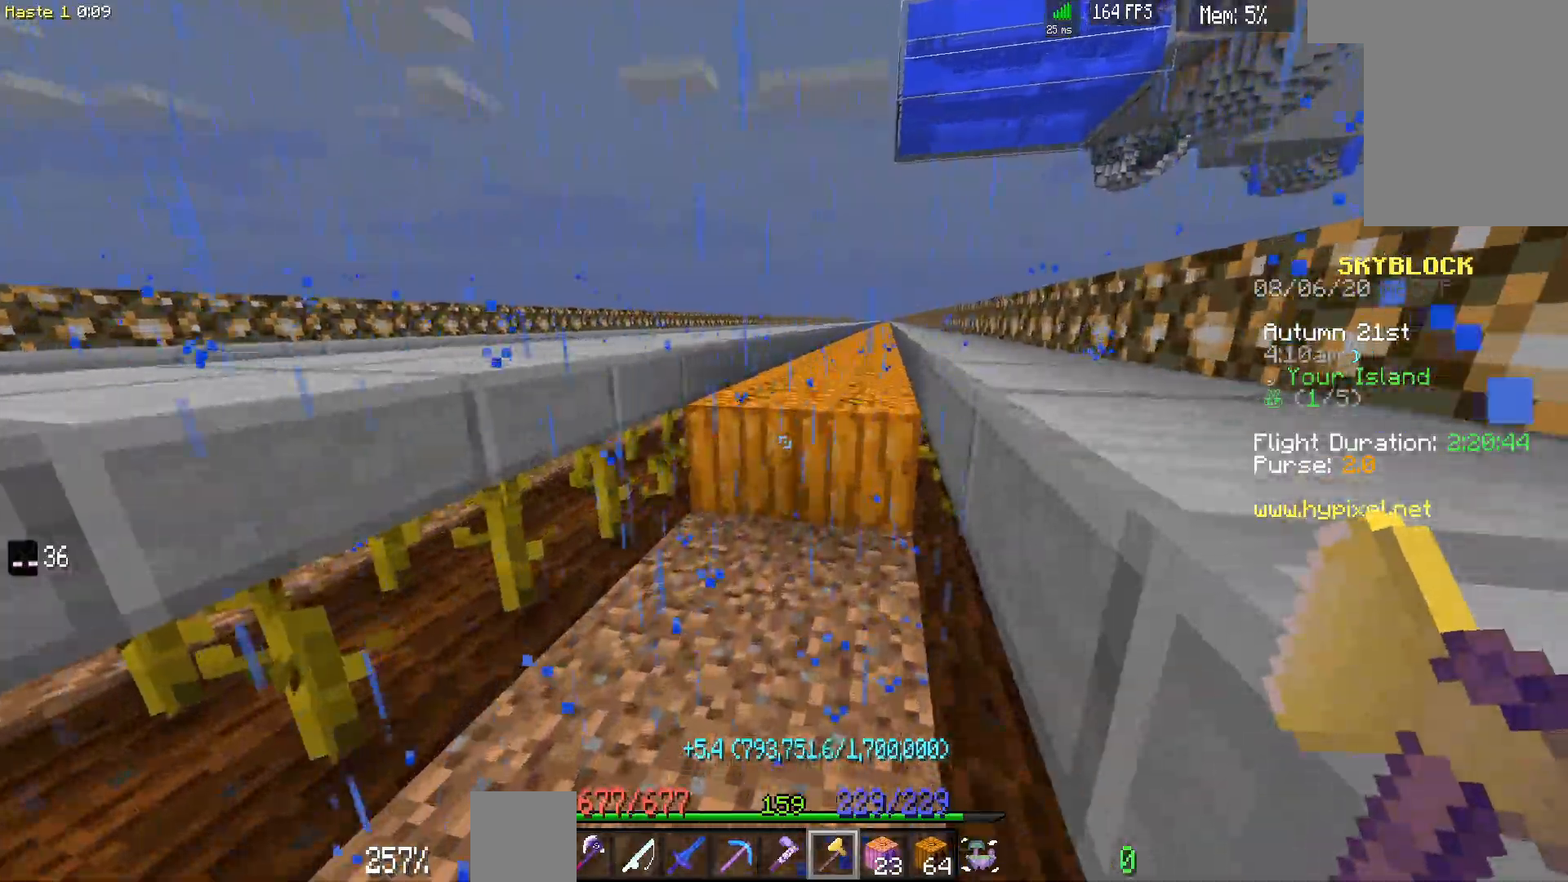
{"keys": ["d", "w"], "mouse": ["left"], "events": [[33, "d", "up"], [117, "mouse_left", "down"], [117, "w", "down"], [167, "d", "down"]]}
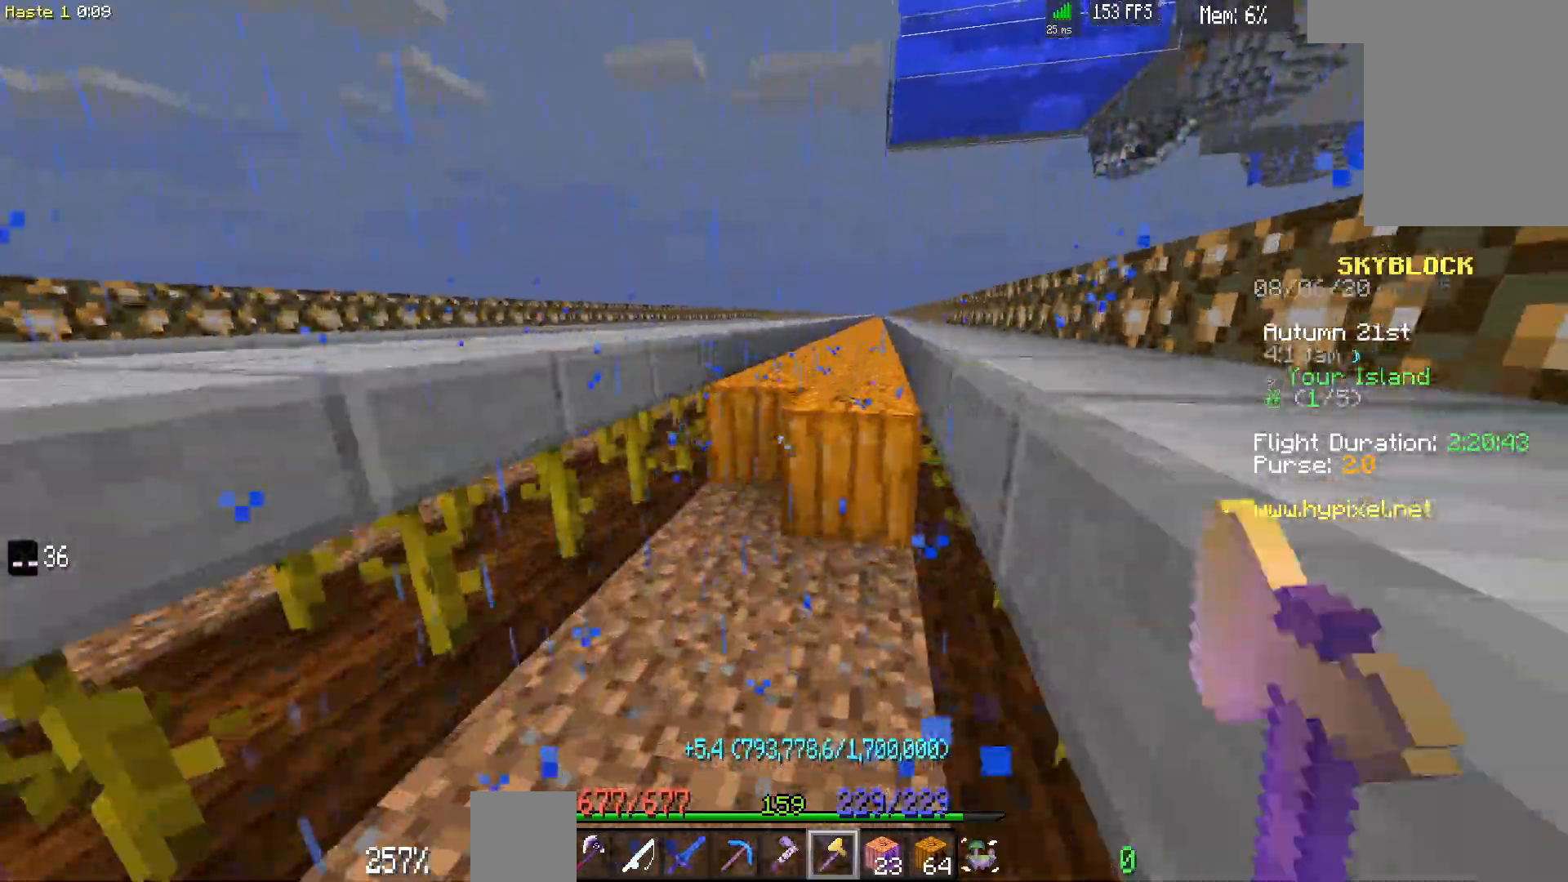
{"keys": ["d", "w"], "mouse": ["left"], "events": []}
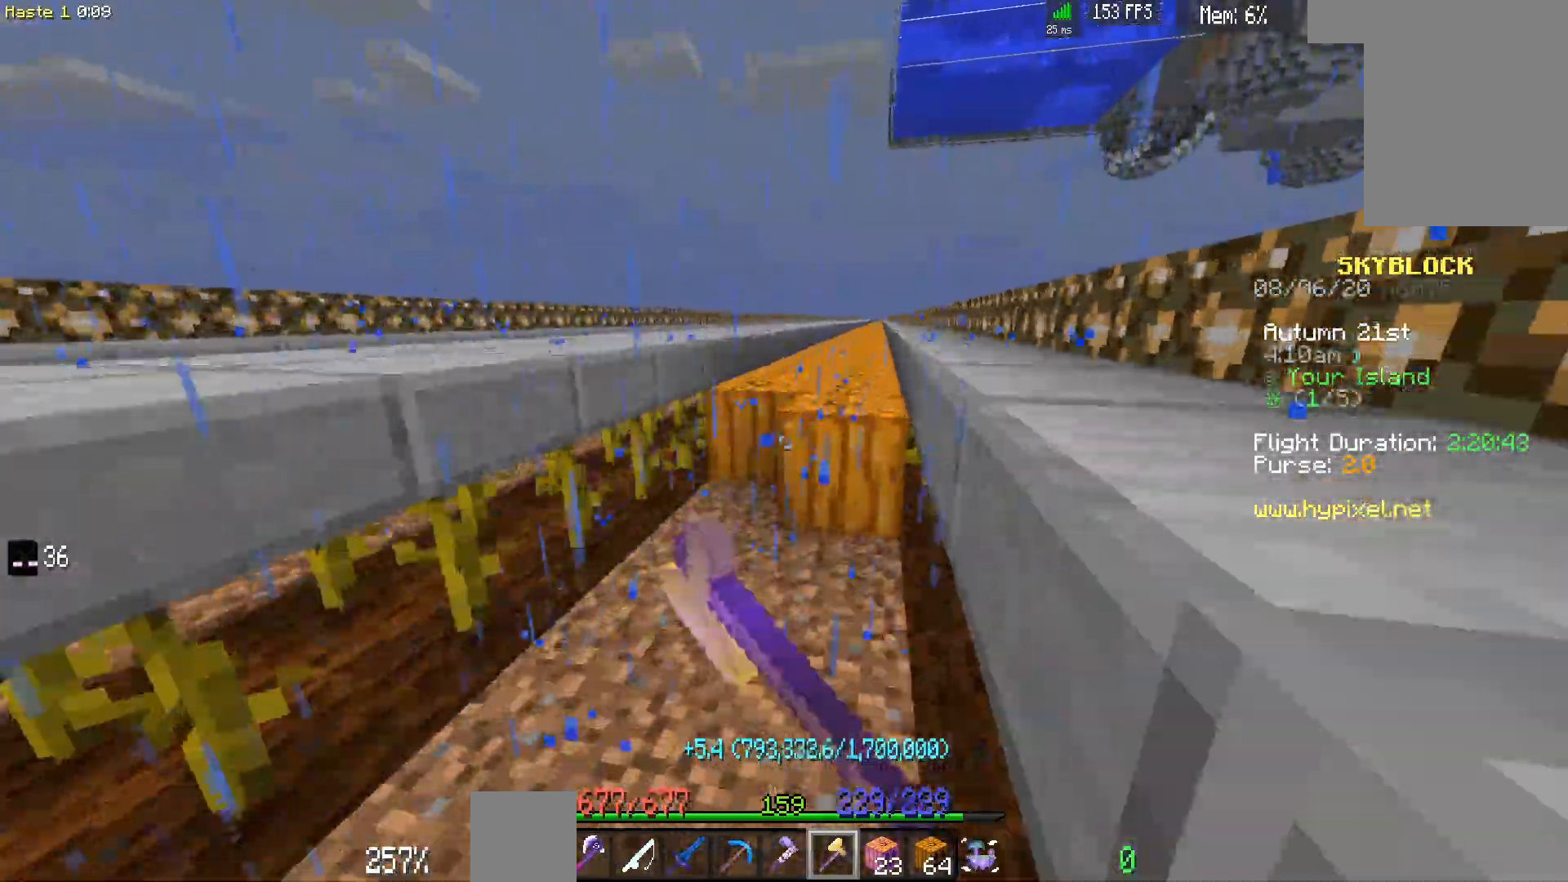
{"keys": ["d", "w"], "mouse": ["left"], "events": []}
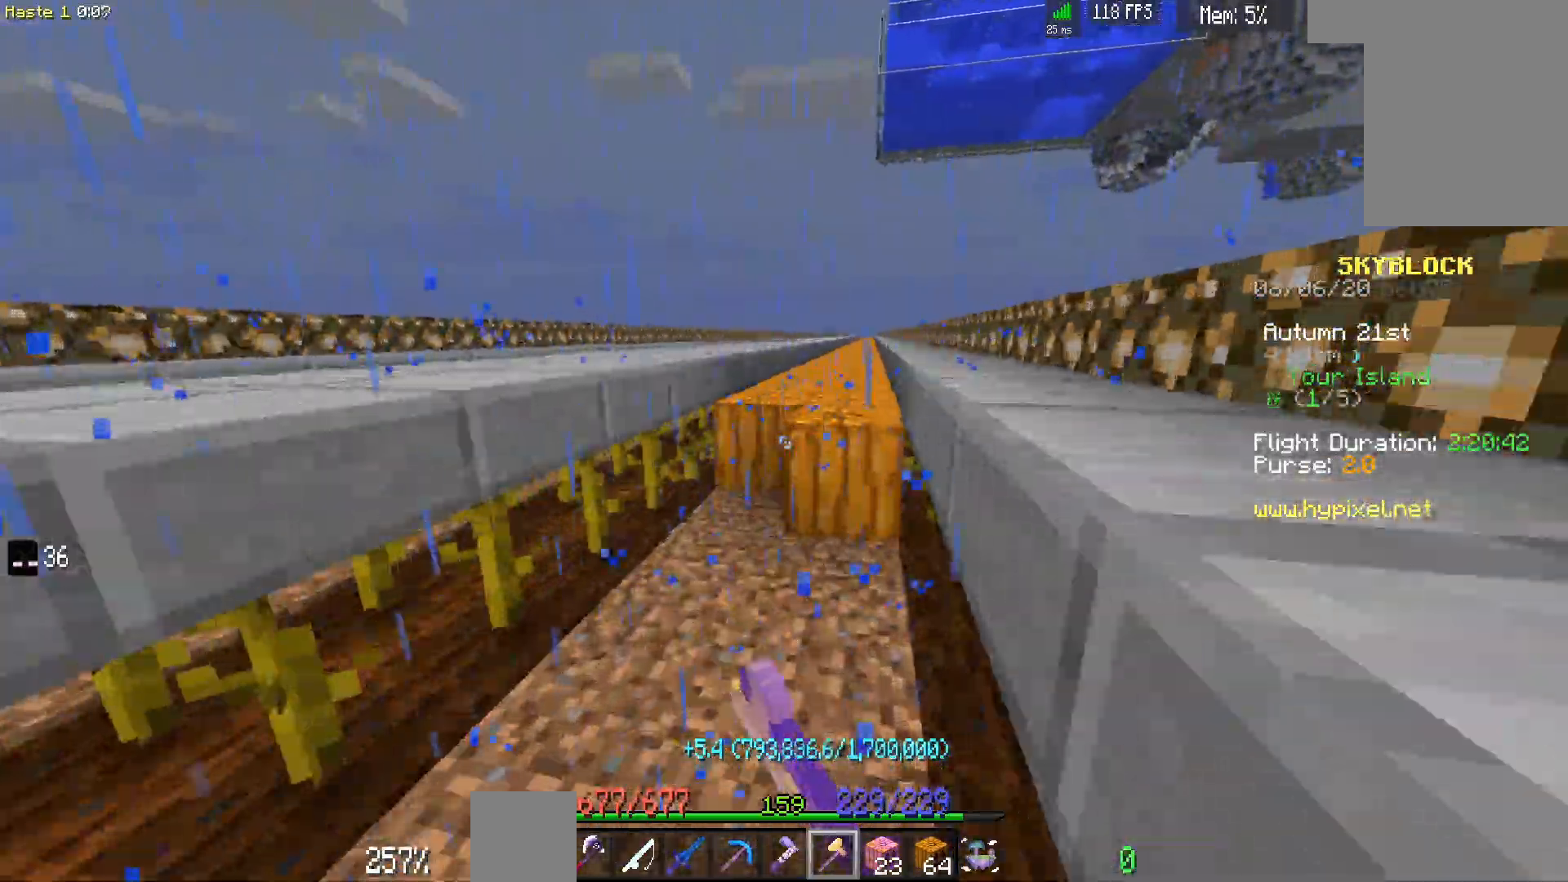
{"keys": ["d", "w"], "mouse": ["left"], "events": []}
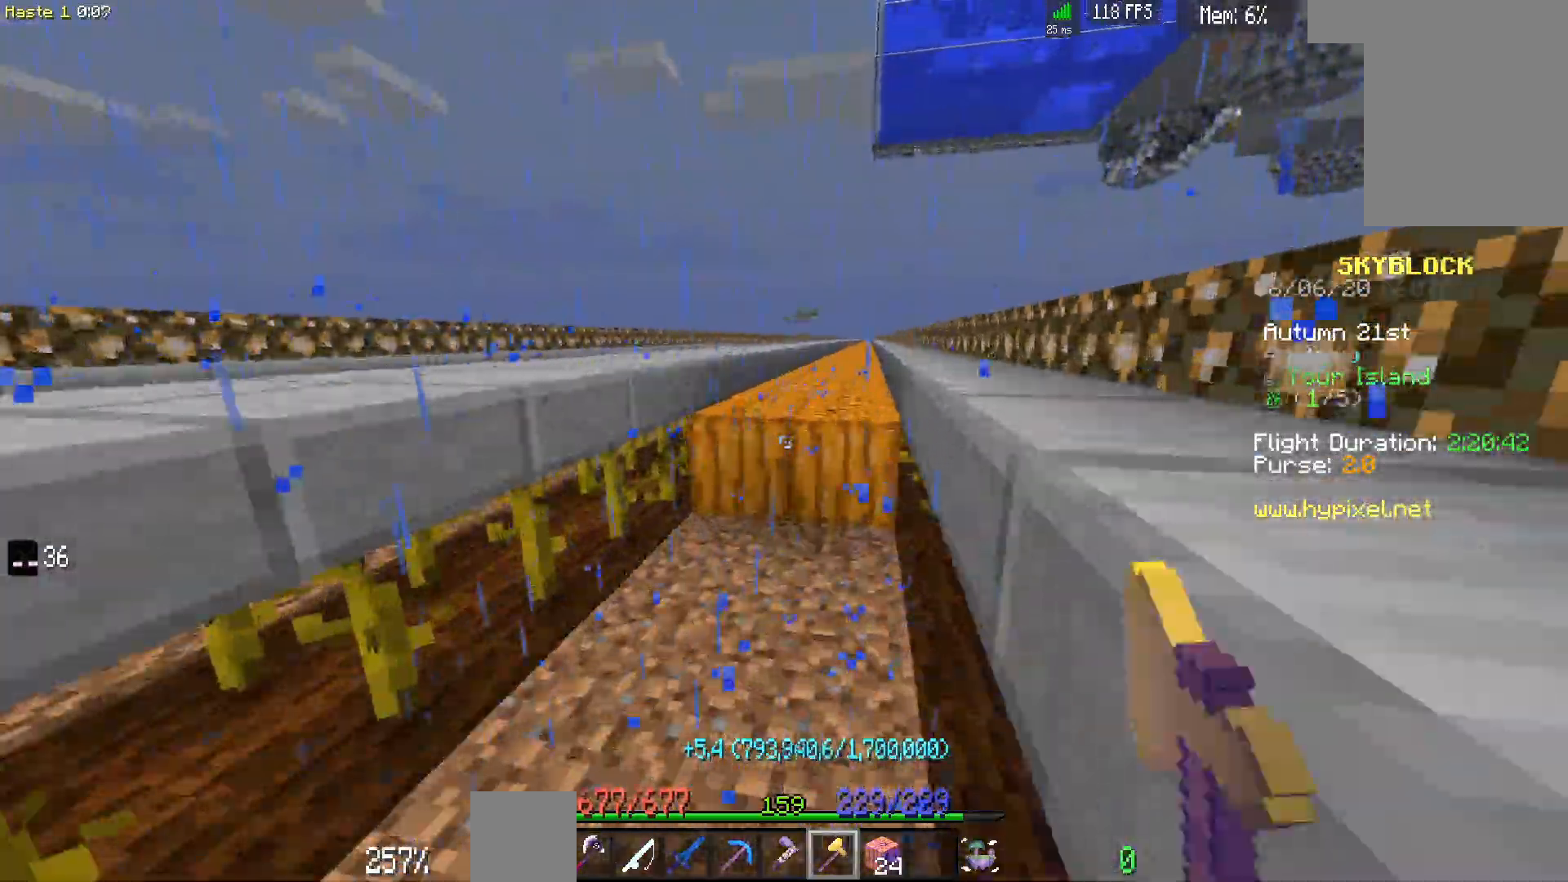
{"keys": ["d", "w"], "mouse": ["left"], "events": []}
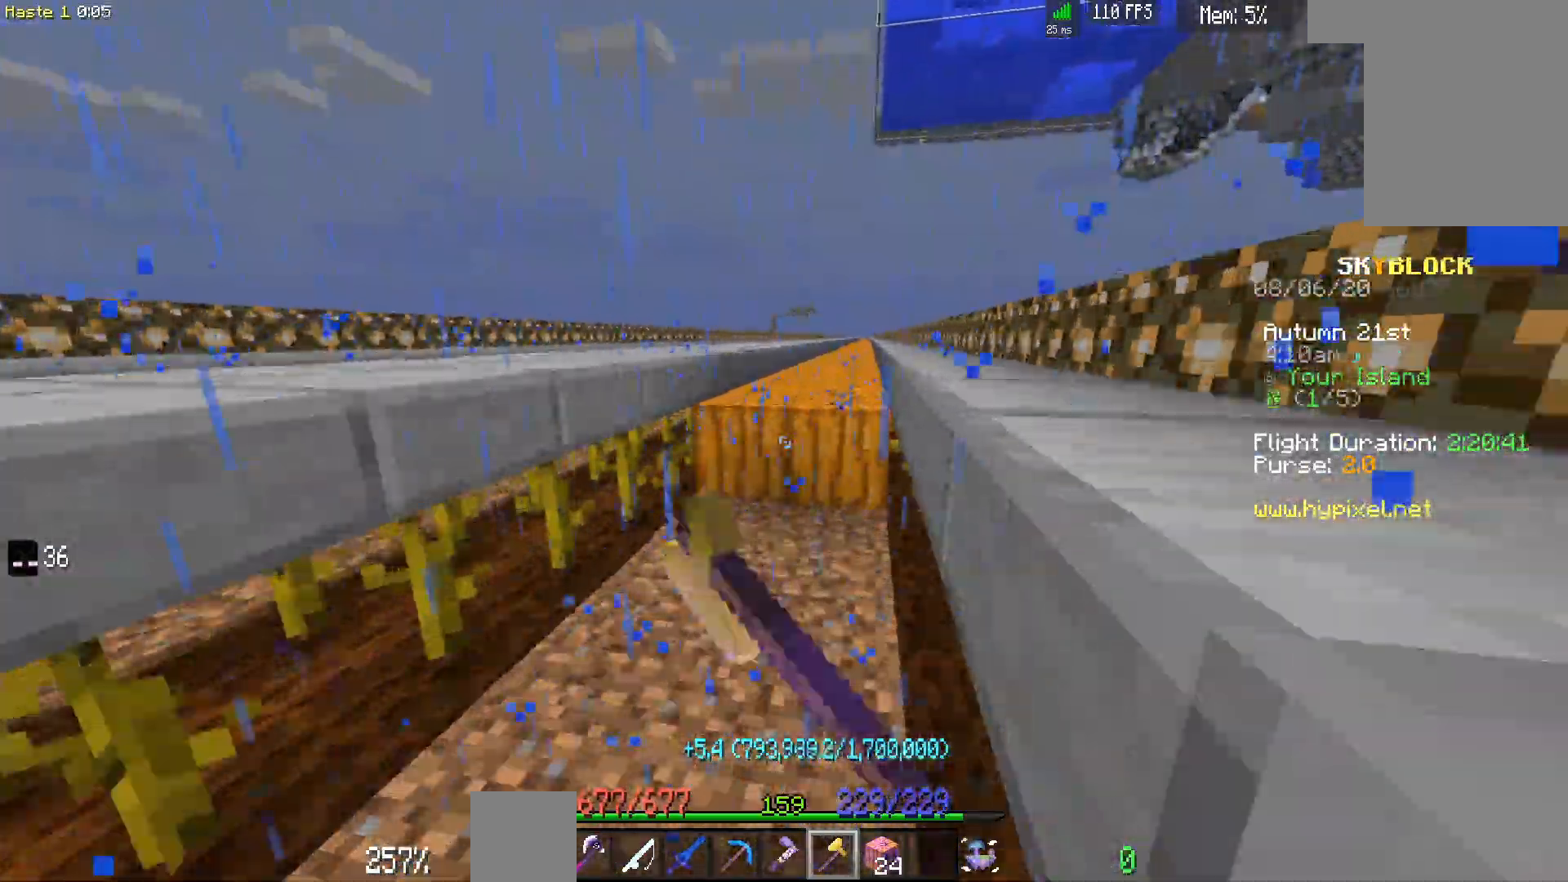
{"keys": ["d", "w"], "mouse": ["left"], "events": []}
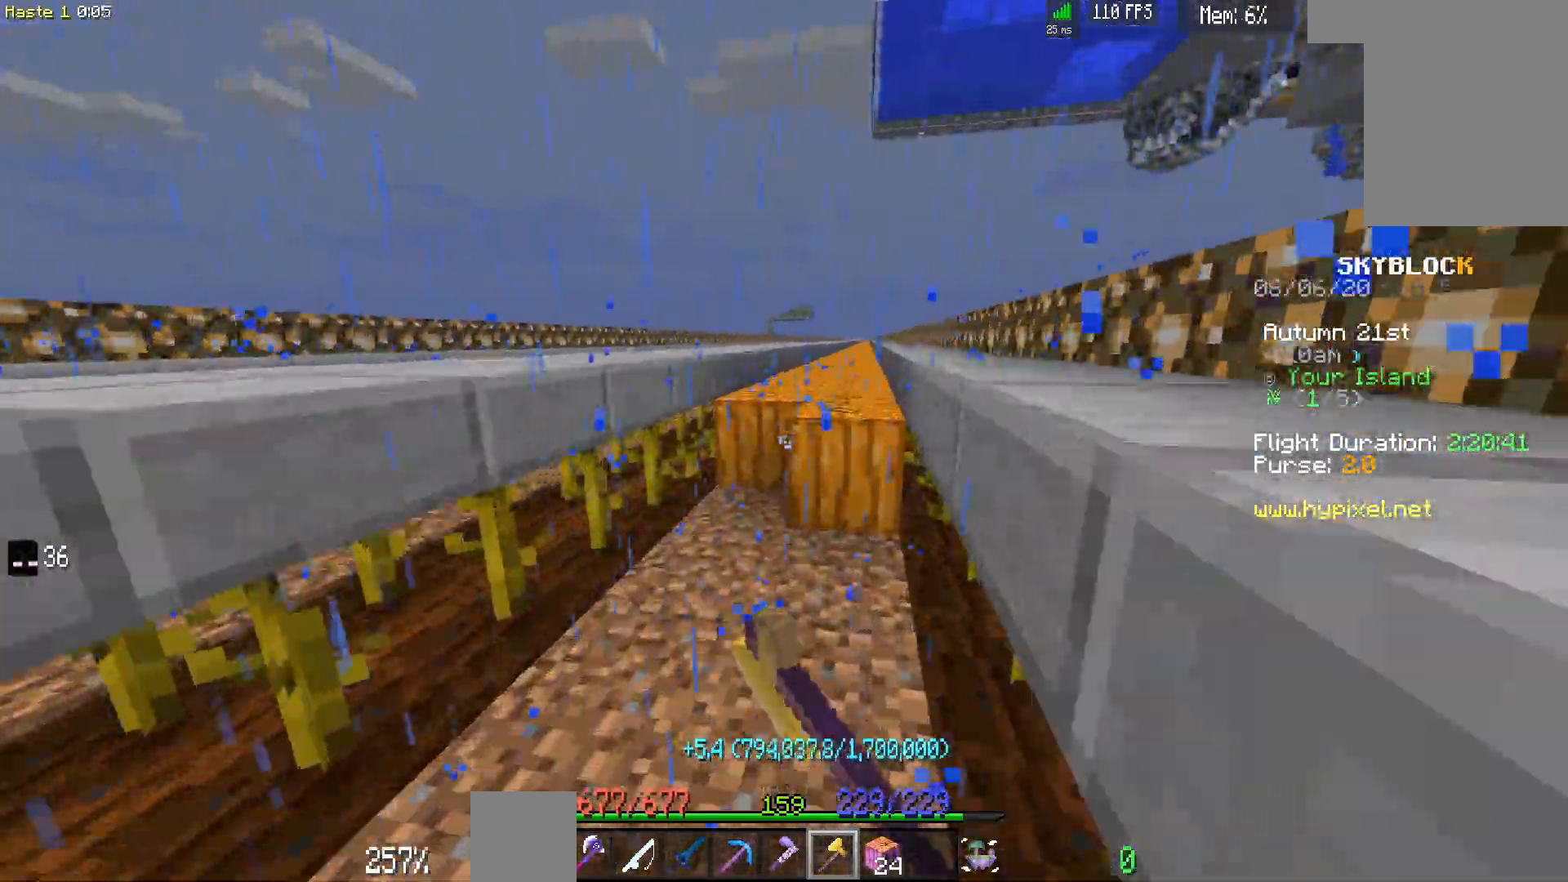
{"keys": ["d", "w"], "mouse": ["left"], "events": []}
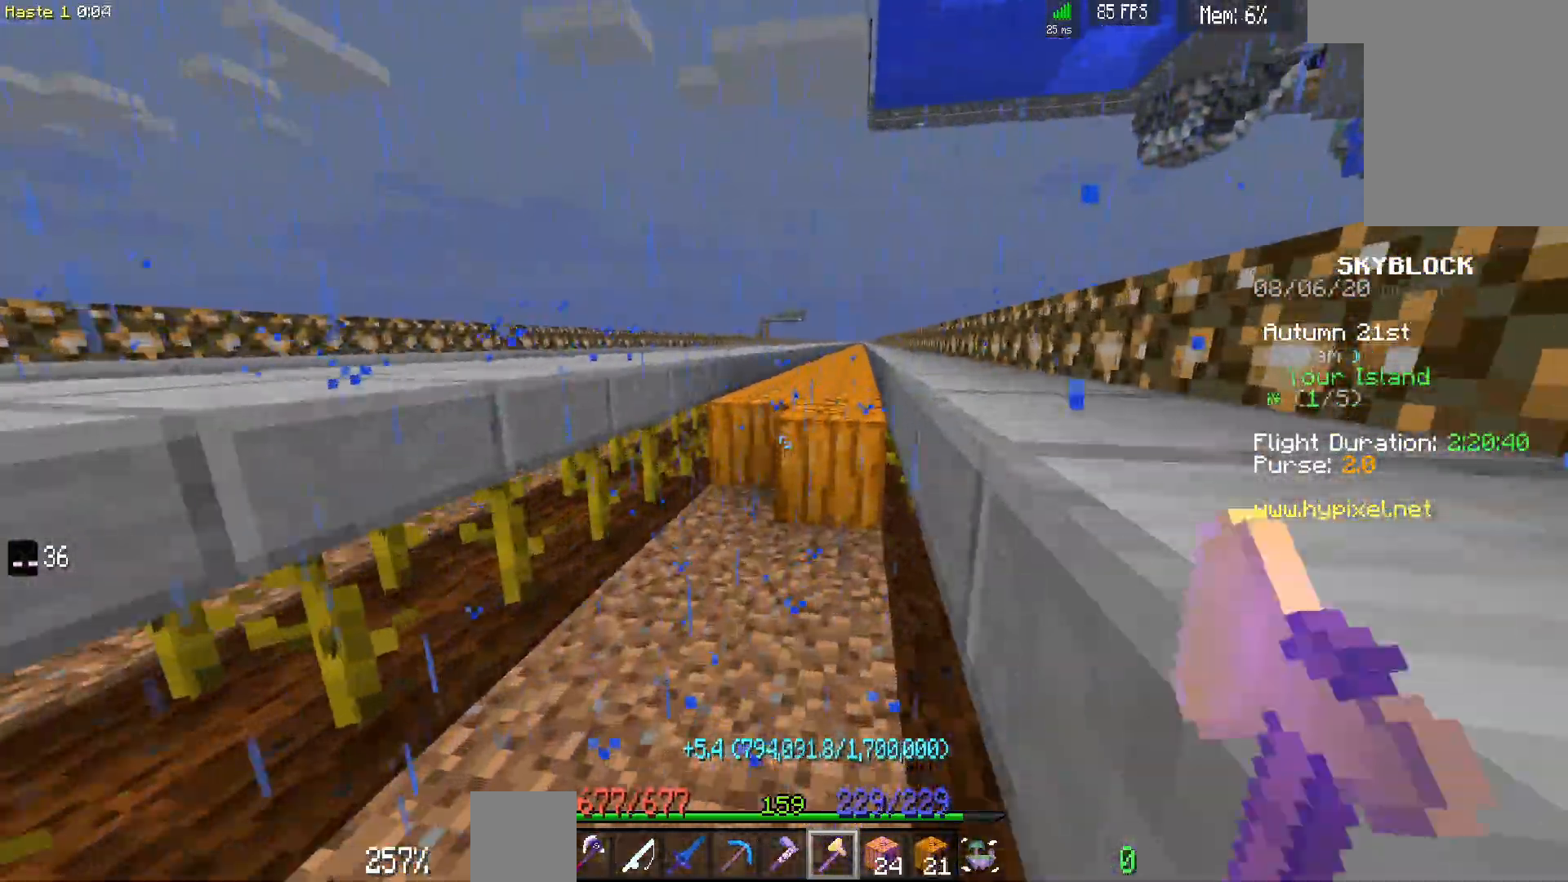
{"keys": ["d", "w"], "mouse": ["left"], "events": []}
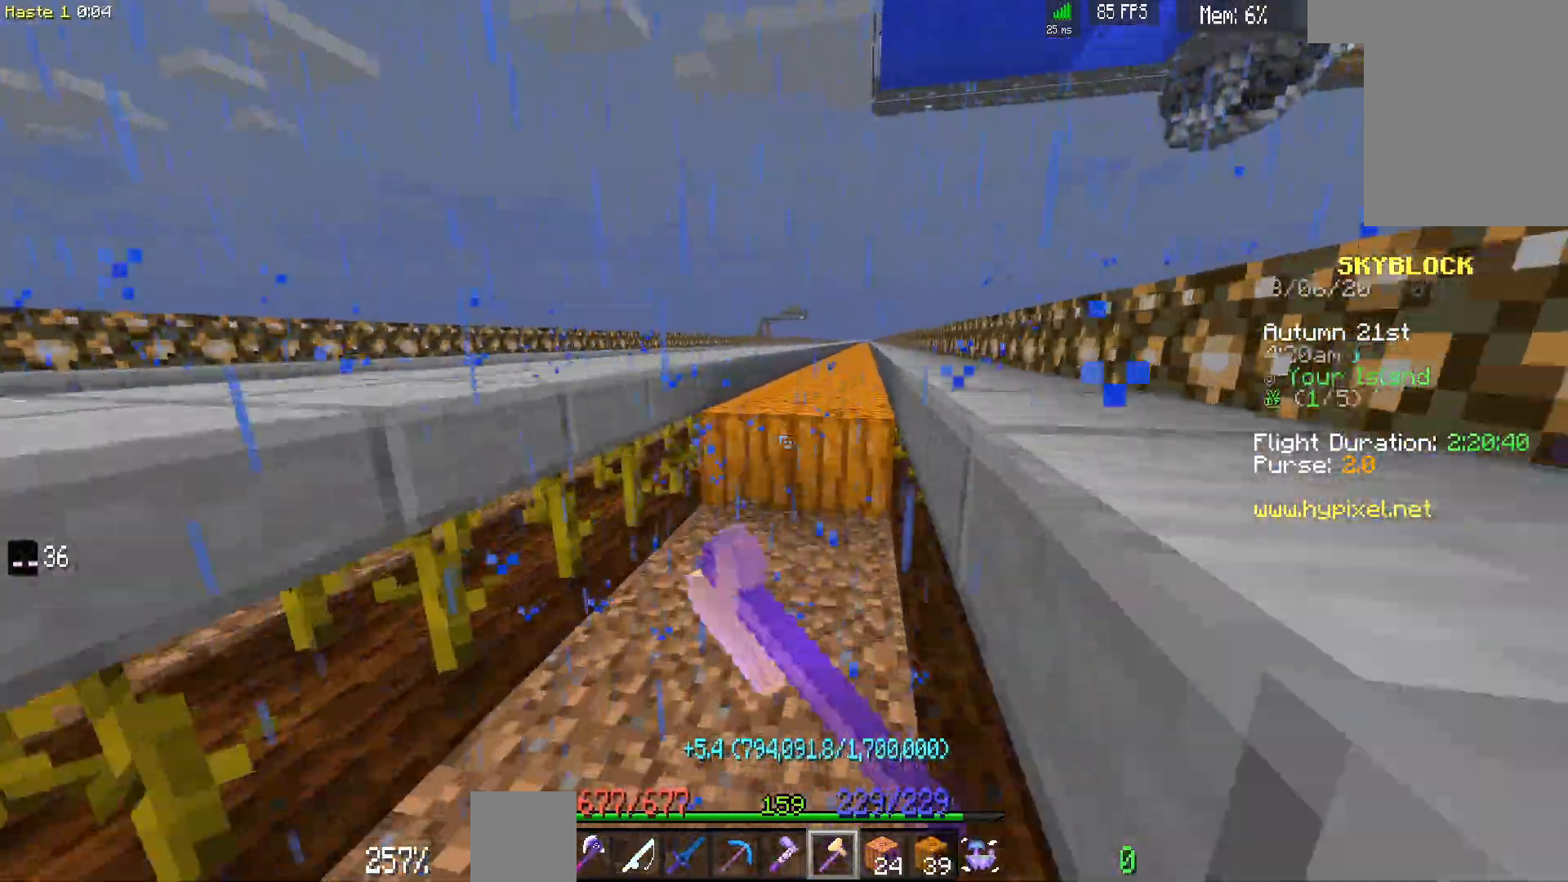
{"keys": ["d", "w"], "mouse": ["left"], "events": []}
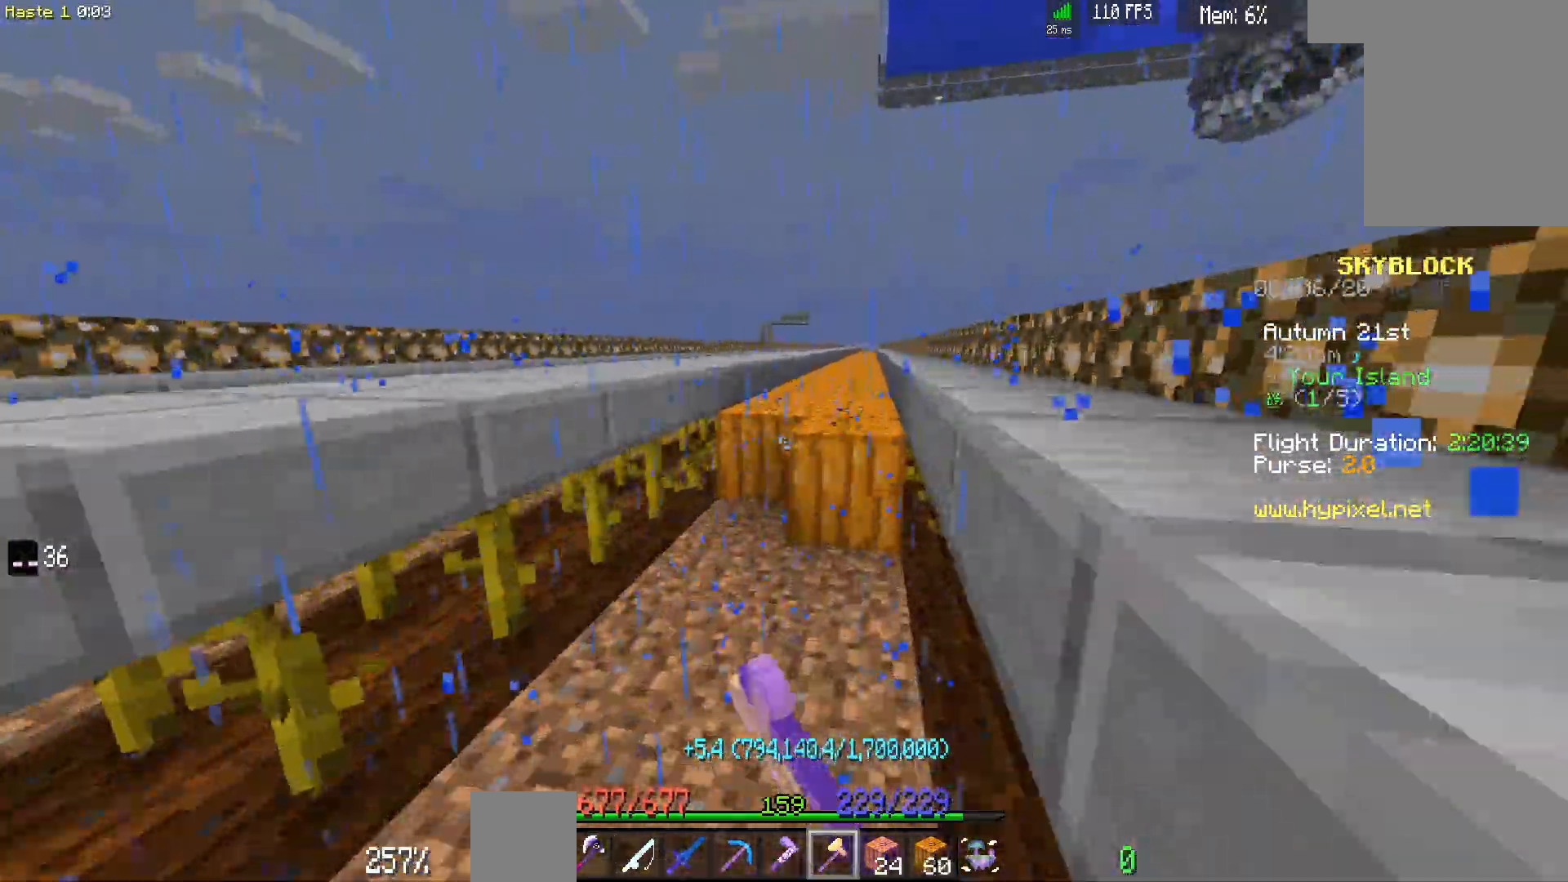
{"keys": ["d", "w"], "mouse": ["left"], "events": []}
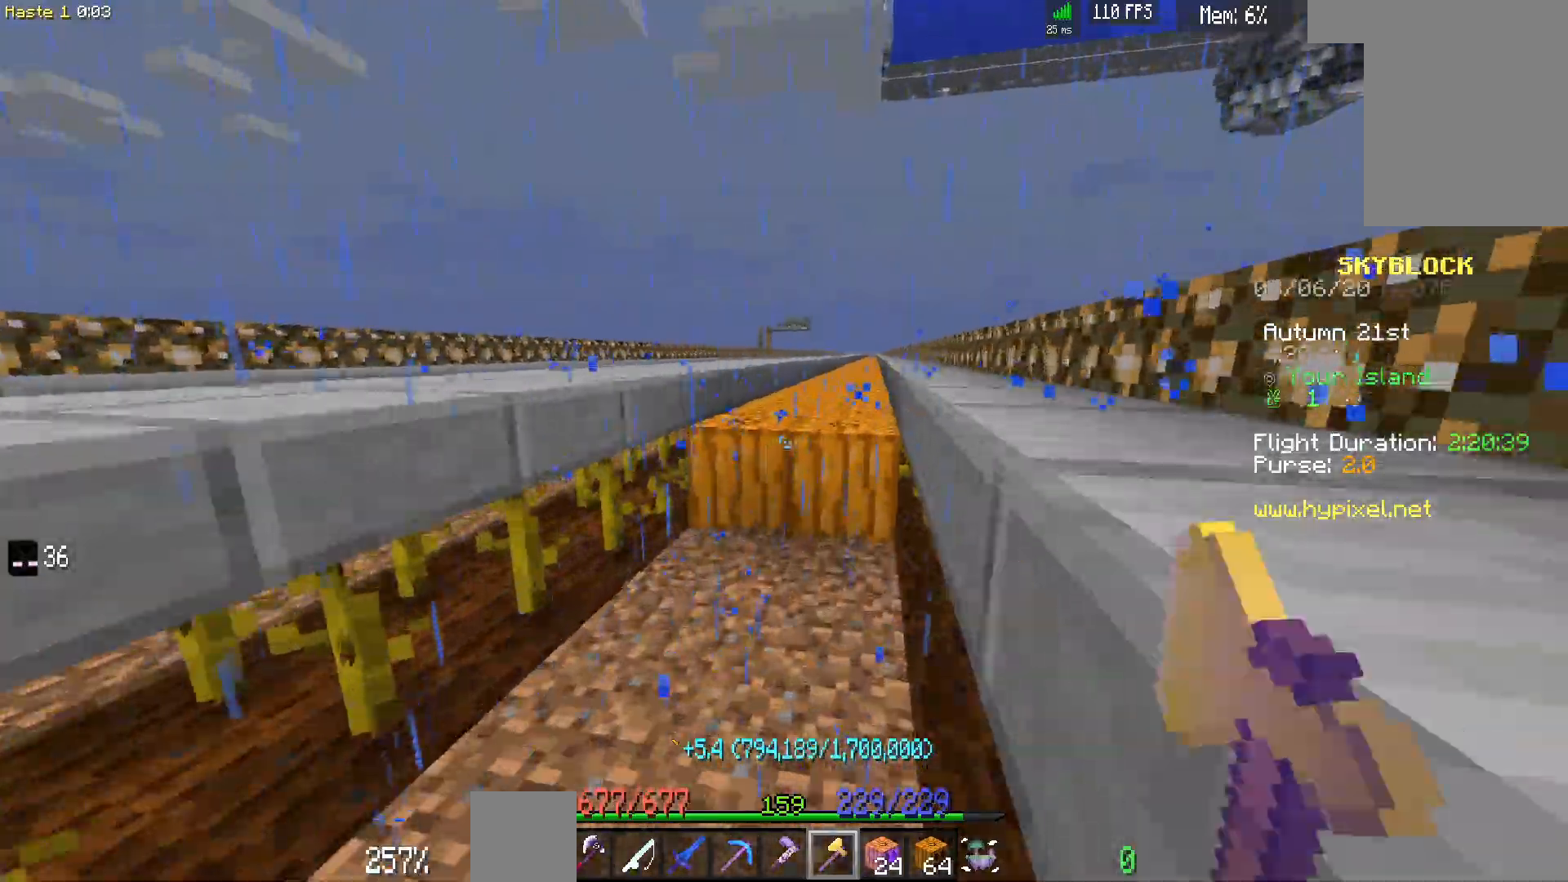
{"keys": ["d", "w"], "mouse": ["left"], "events": []}
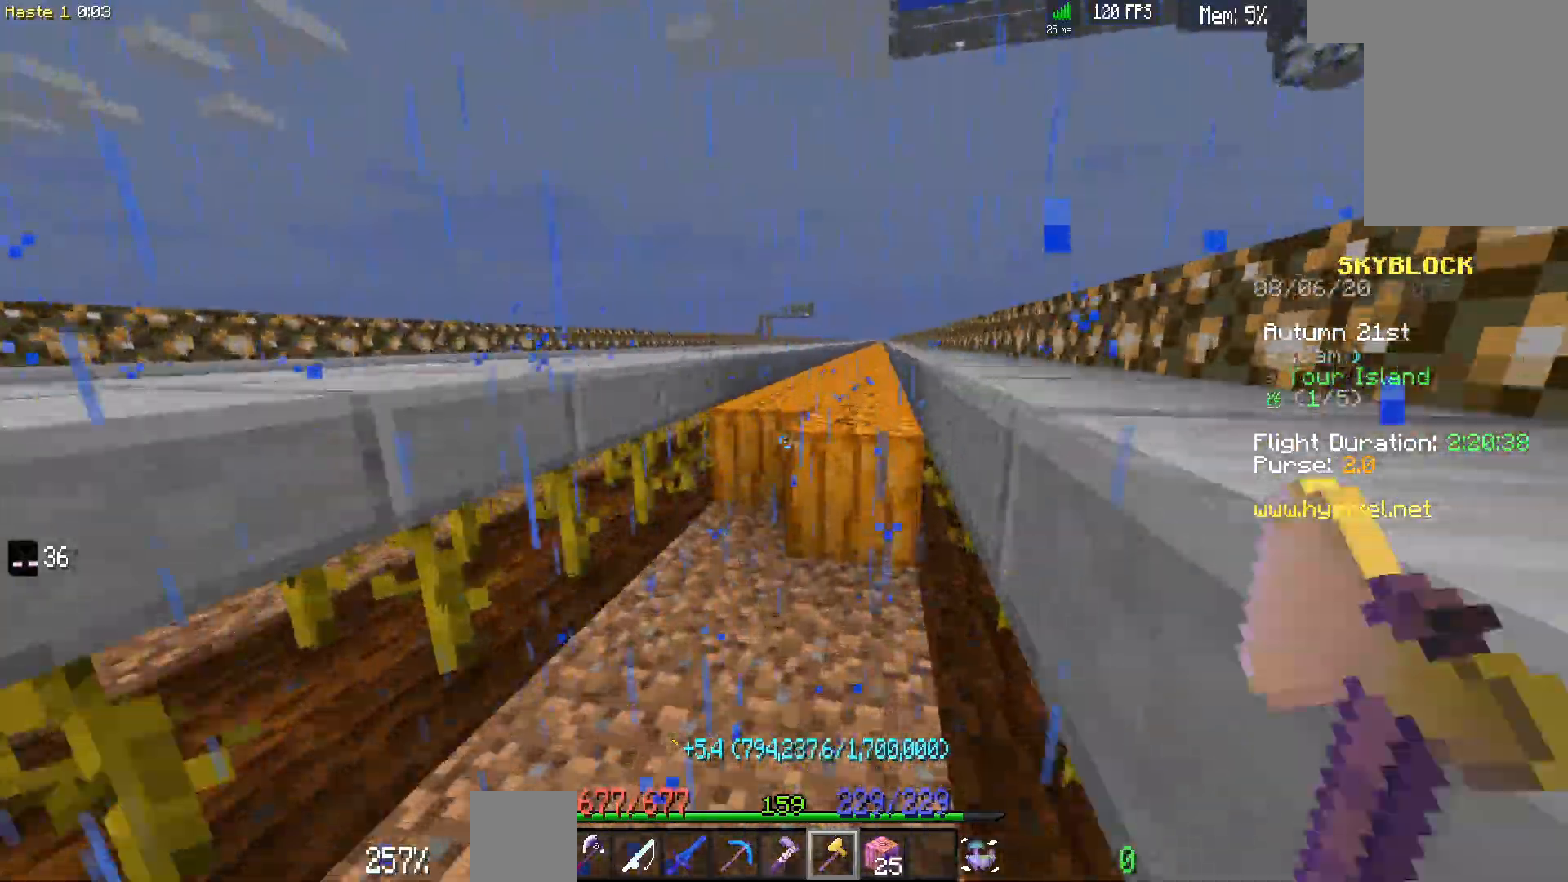
{"keys": ["d", "w"], "mouse": ["left"], "events": []}
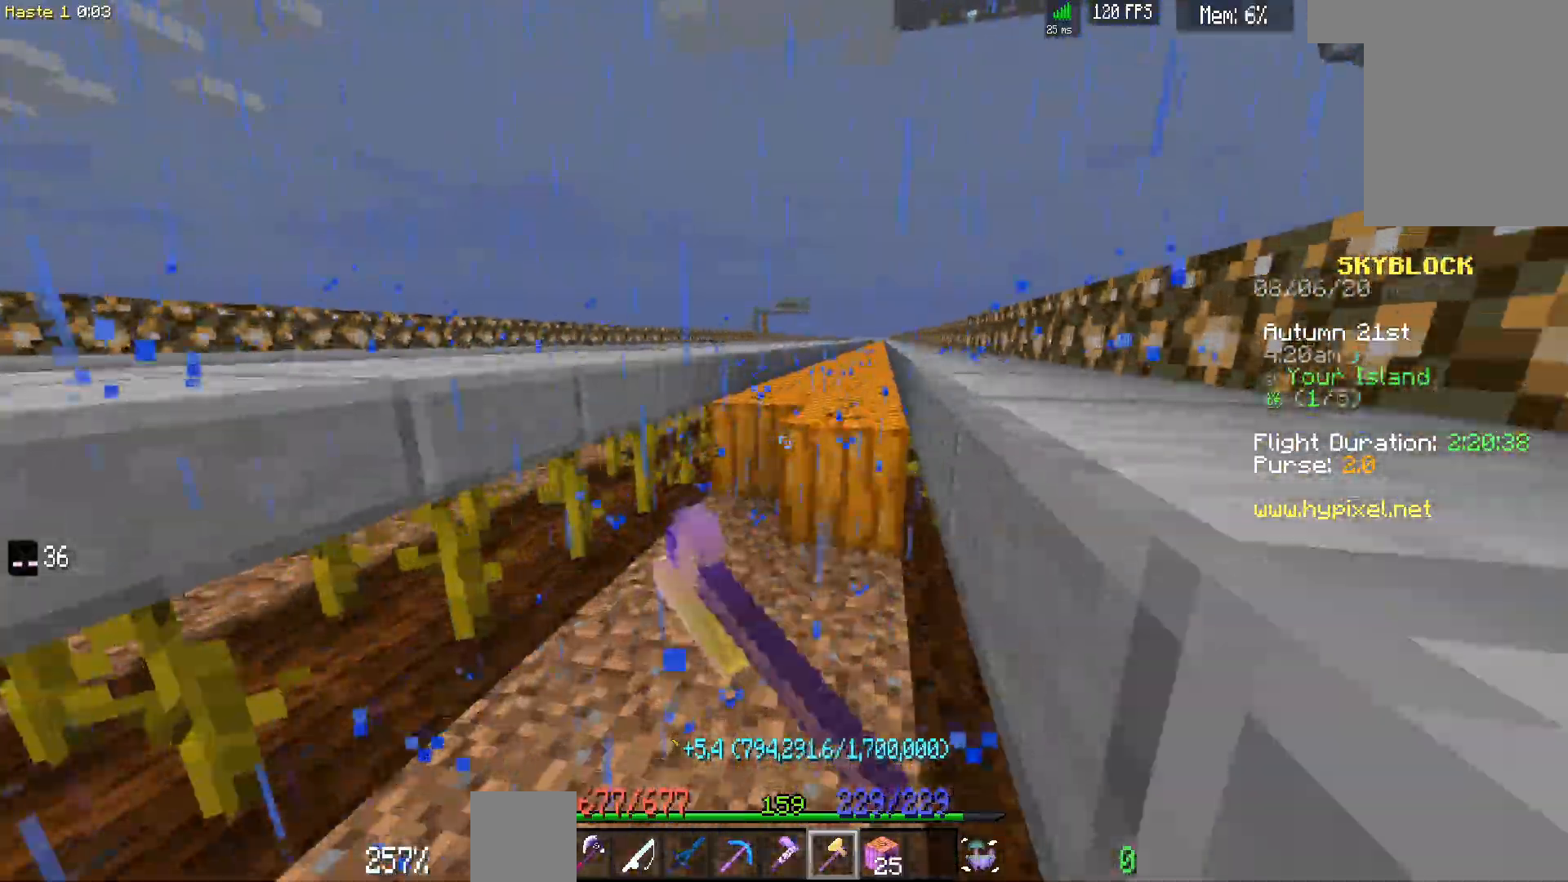
{"keys": ["d", "w"], "mouse": ["left"], "events": []}
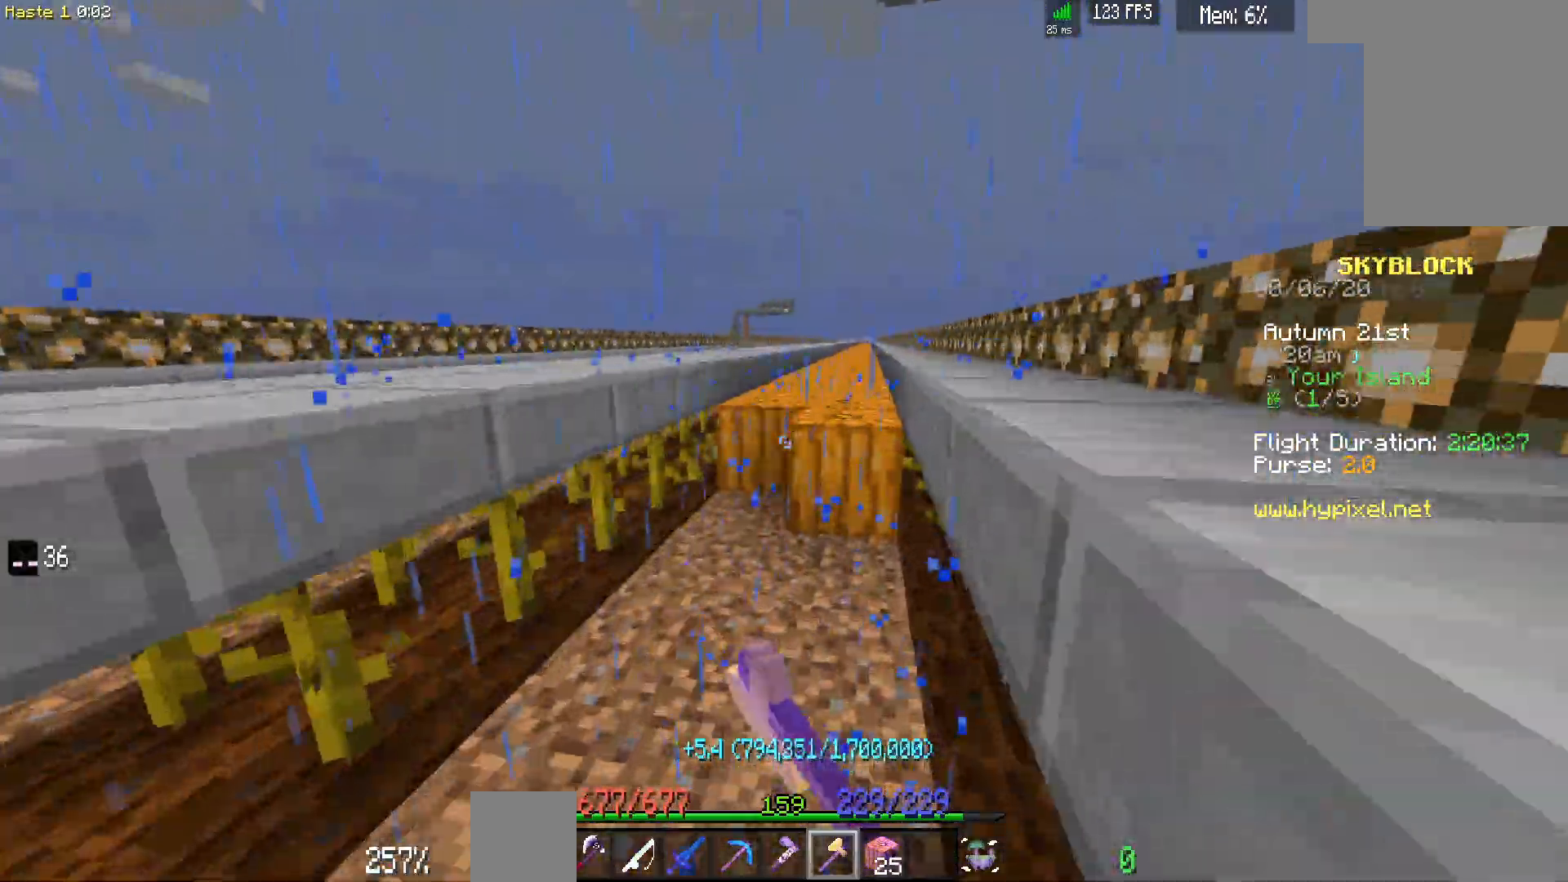
{"keys": ["d", "w"], "mouse": ["left"], "events": []}
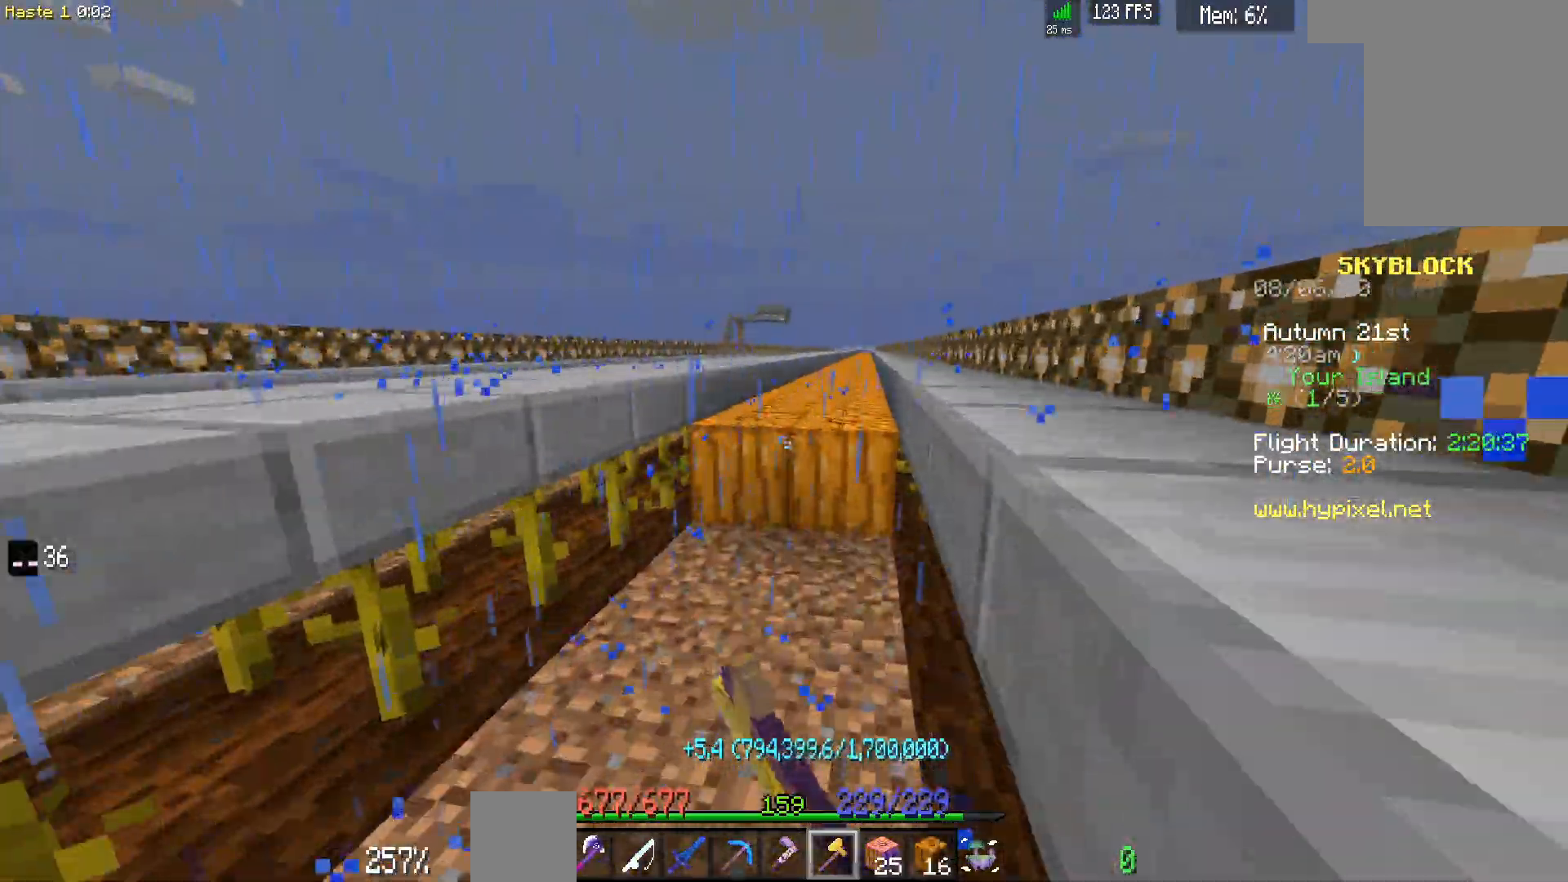
{"keys": ["d", "w"], "mouse": ["left"], "events": []}
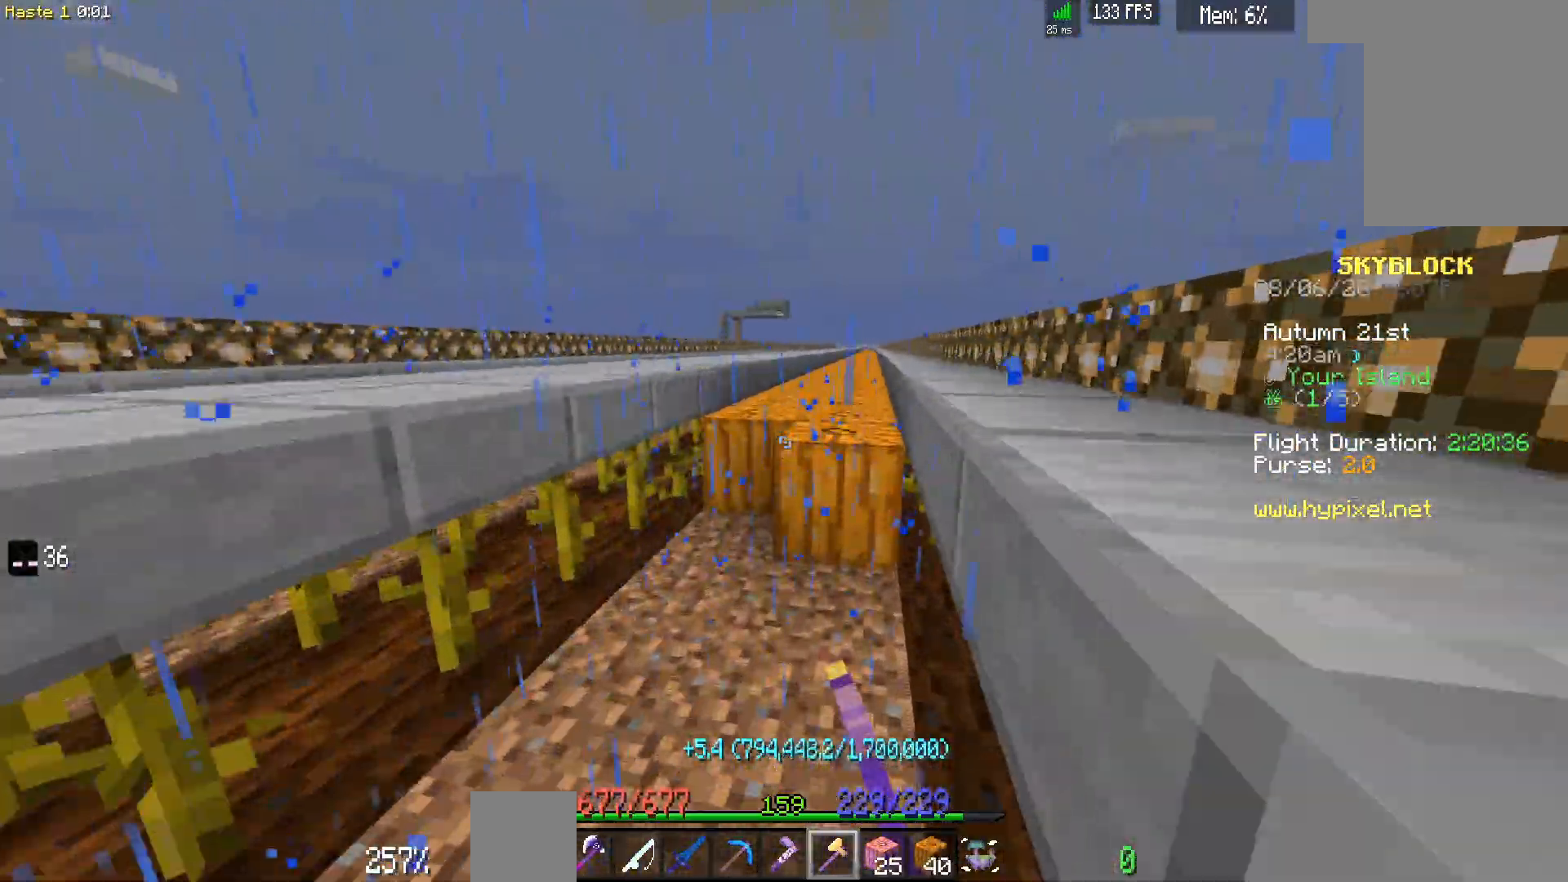
{"keys": ["d", "w"], "mouse": ["left"], "events": []}